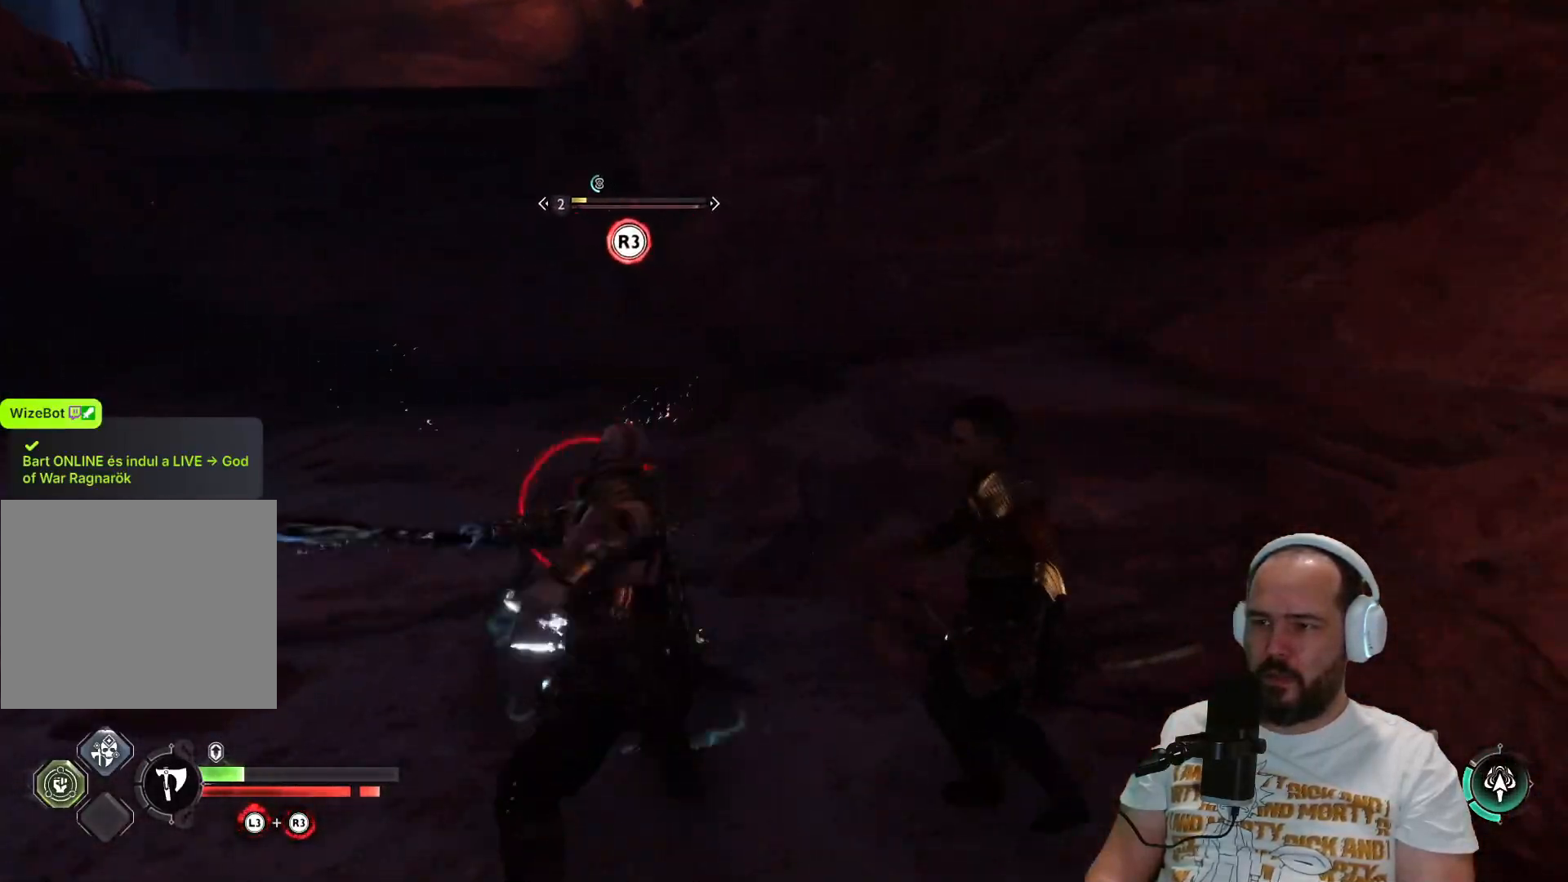
Gameplay with a controller (PlayStation layout); each line is a JSON object with the inputs held at the frame after it. "events" lists button and stick changes between this image and that frame as [ms after this image, input, new state], when the widget could be followed in between.
{"buttons": [], "left_stick": "center", "right_stick": "center", "events": [[367, "R3", "down"], [367, "left_stick", "center"], [467, "R3", "up"]]}
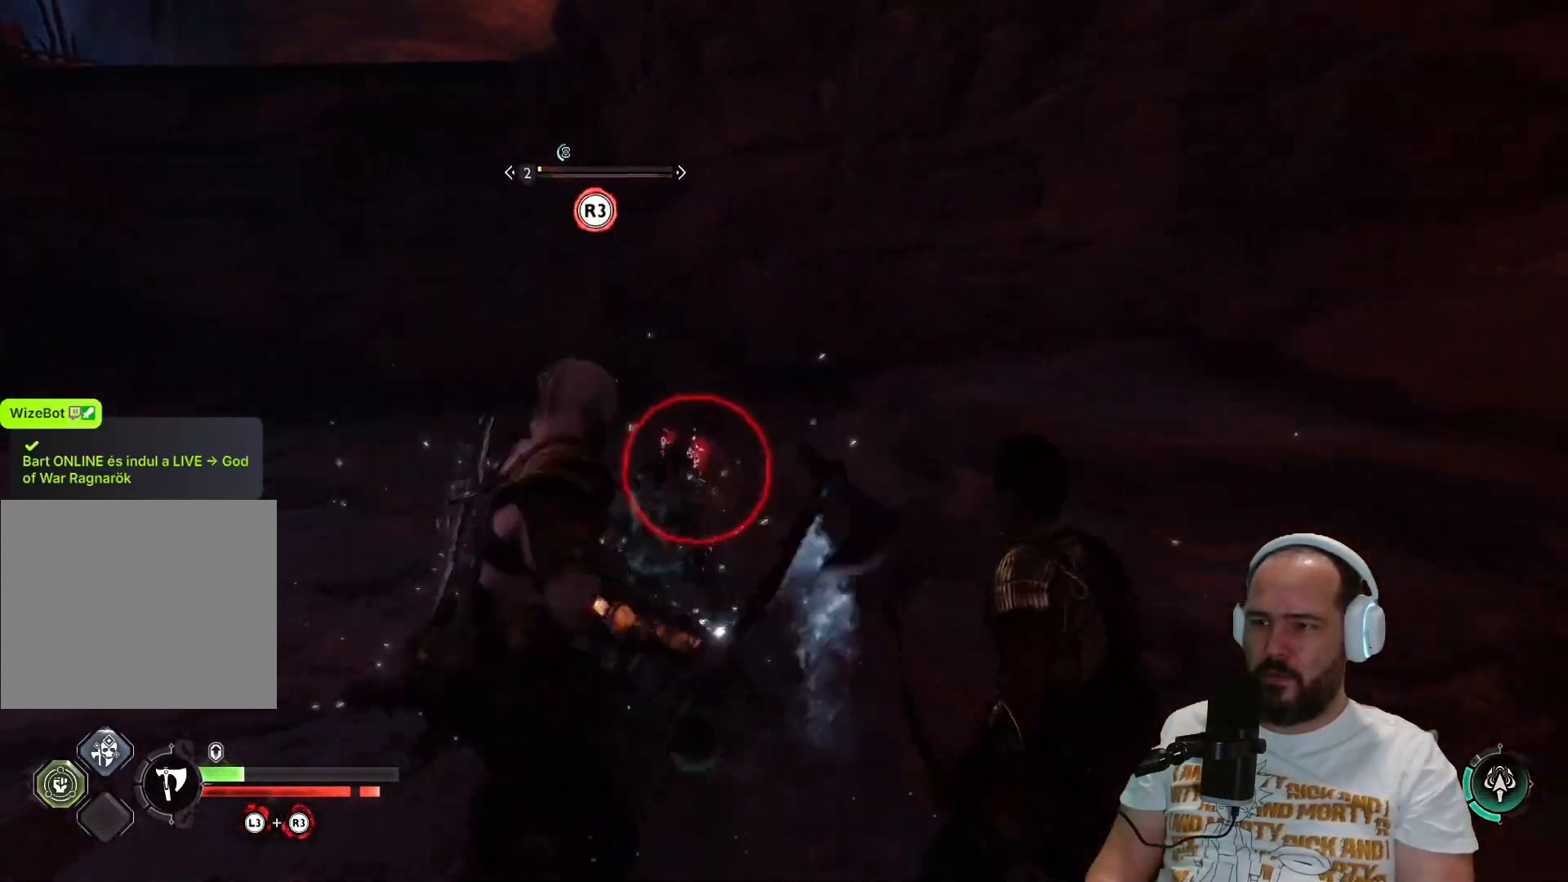
{"buttons": [], "left_stick": "center", "right_stick": "center", "events": [[83, "R3", "down"], [167, "R3", "up"]]}
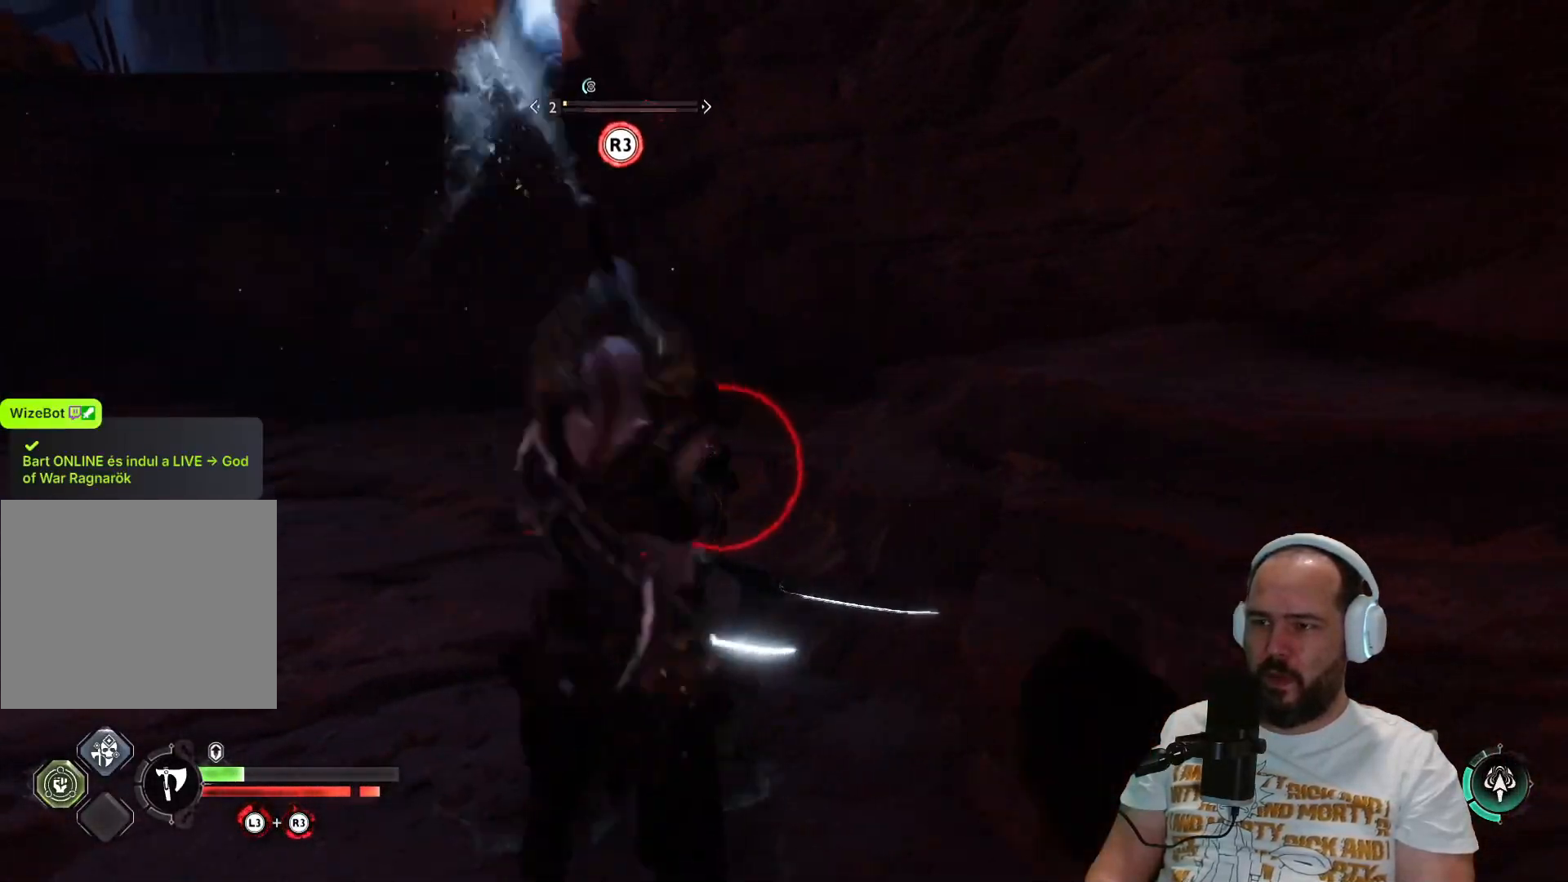
{"buttons": [], "left_stick": "center", "right_stick": "center", "events": []}
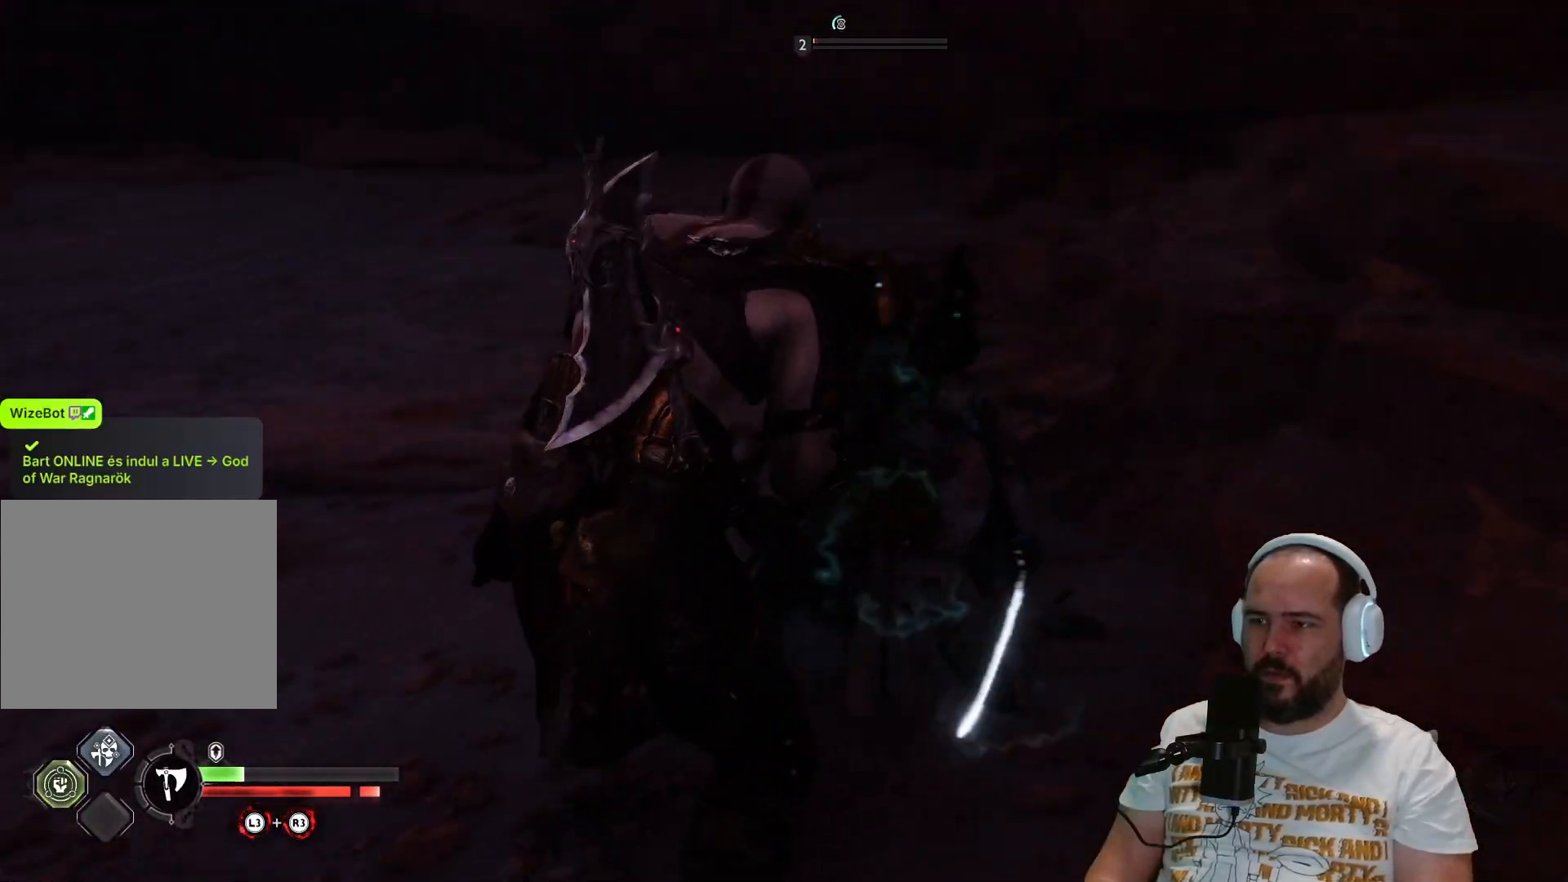
{"buttons": [], "left_stick": "center", "right_stick": "center", "events": []}
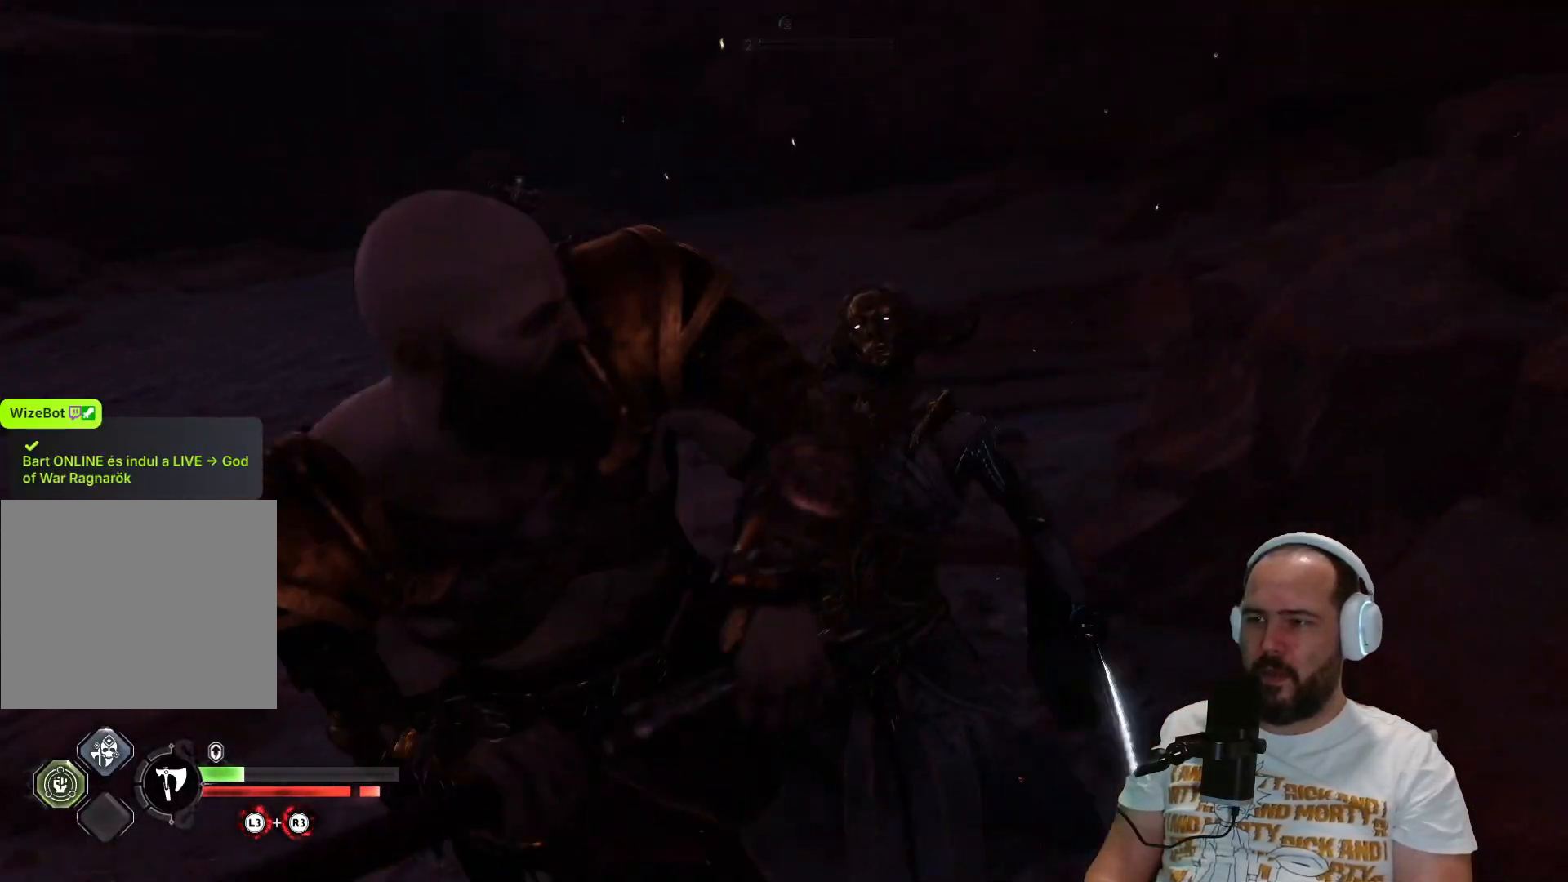
{"buttons": [], "left_stick": "center", "right_stick": "center", "events": []}
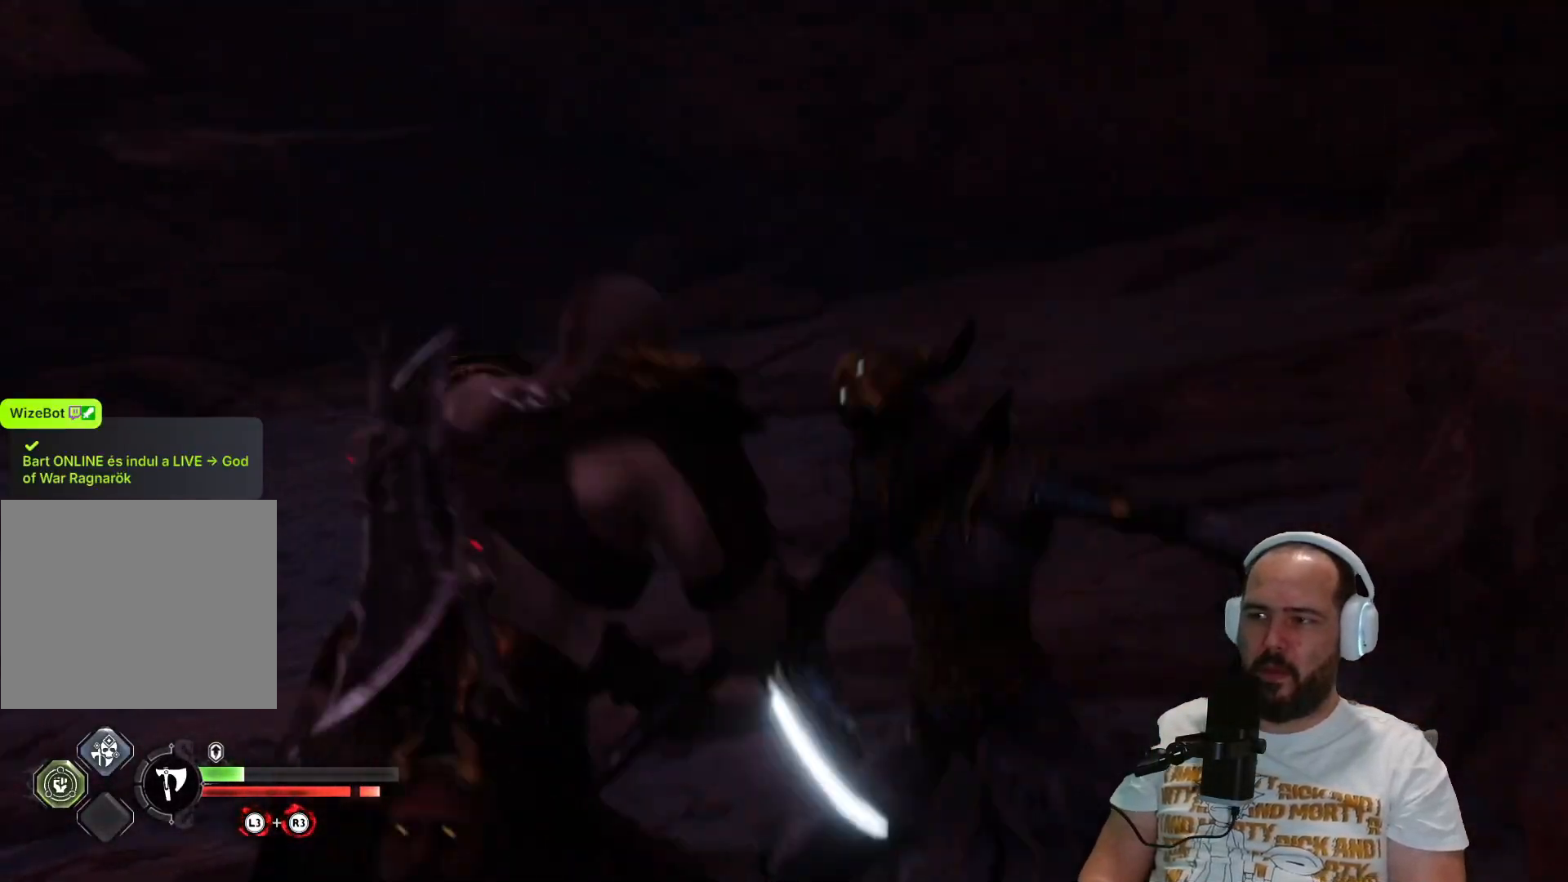
{"buttons": [], "left_stick": "center", "right_stick": "center", "events": []}
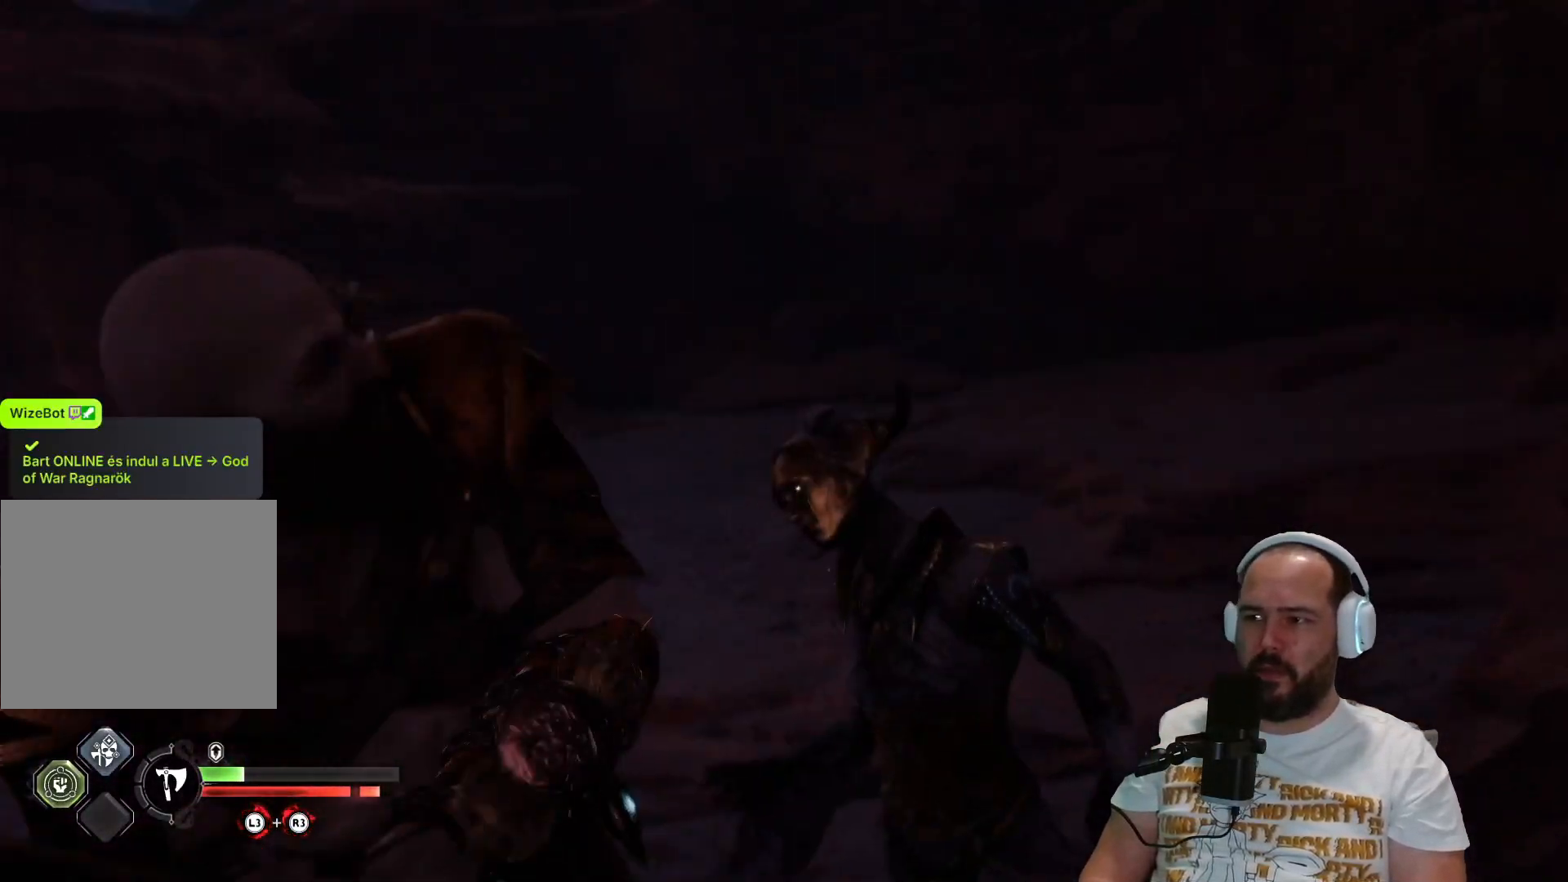
{"buttons": [], "left_stick": "center", "right_stick": "center", "events": []}
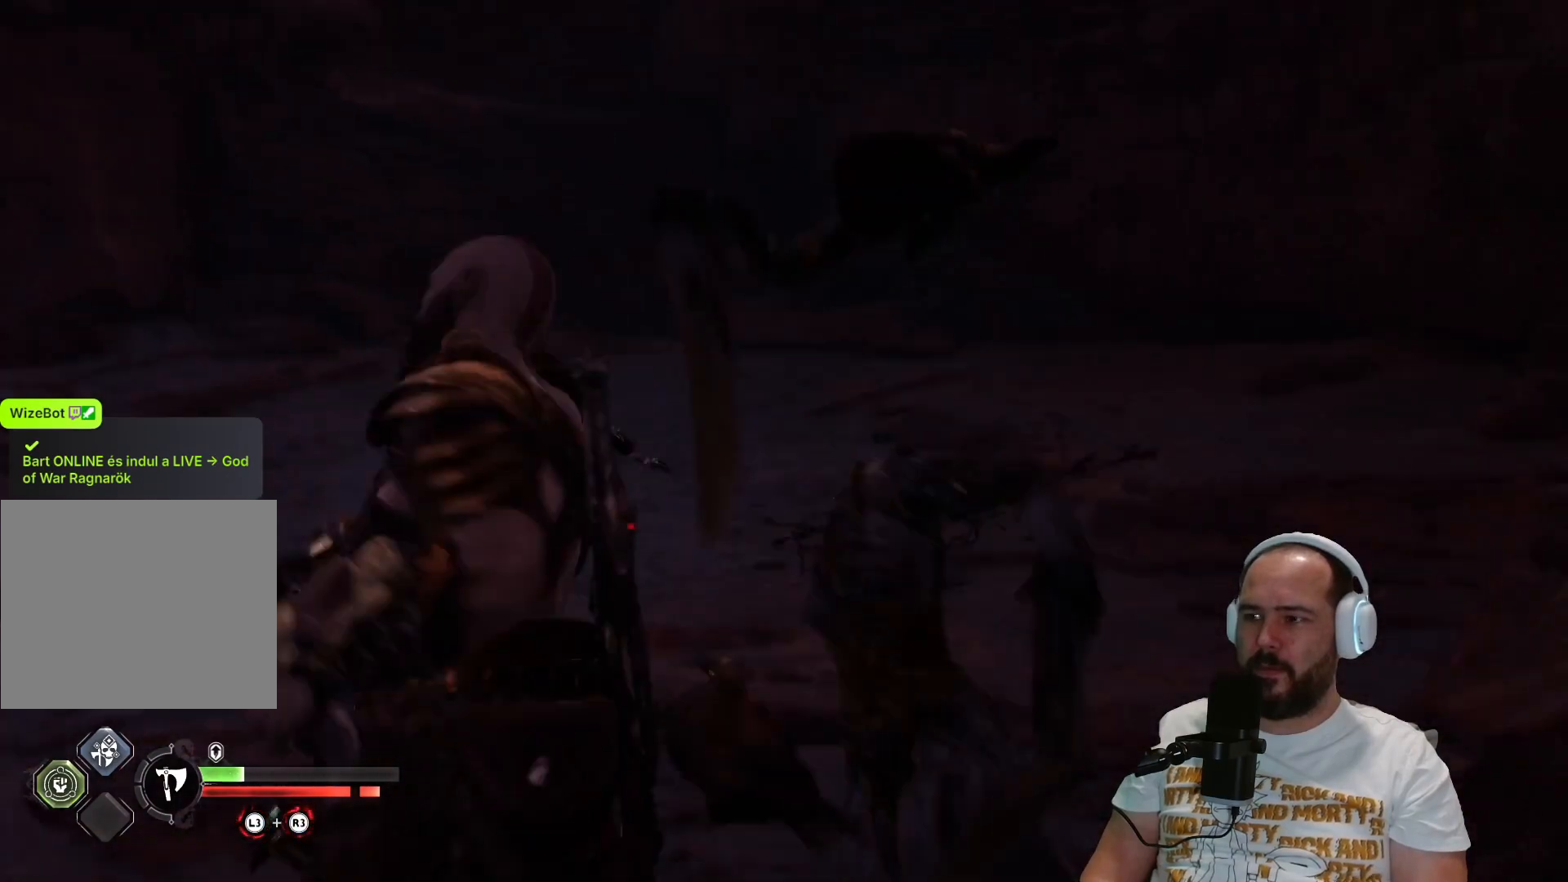
{"buttons": [], "left_stick": "center", "right_stick": "center", "events": []}
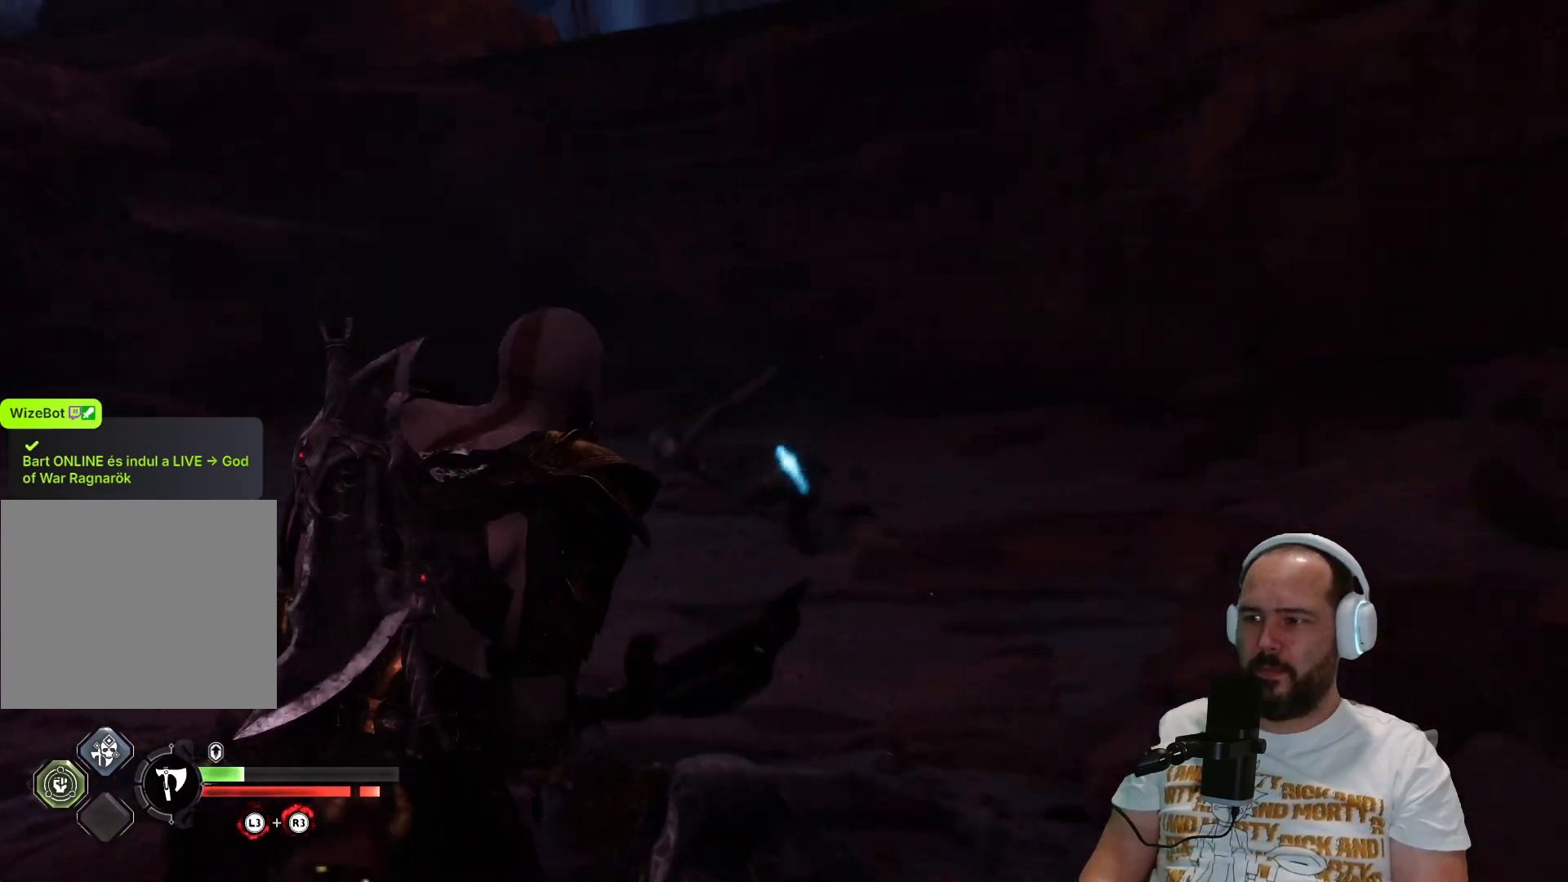
{"buttons": [], "left_stick": "center", "right_stick": "center", "events": []}
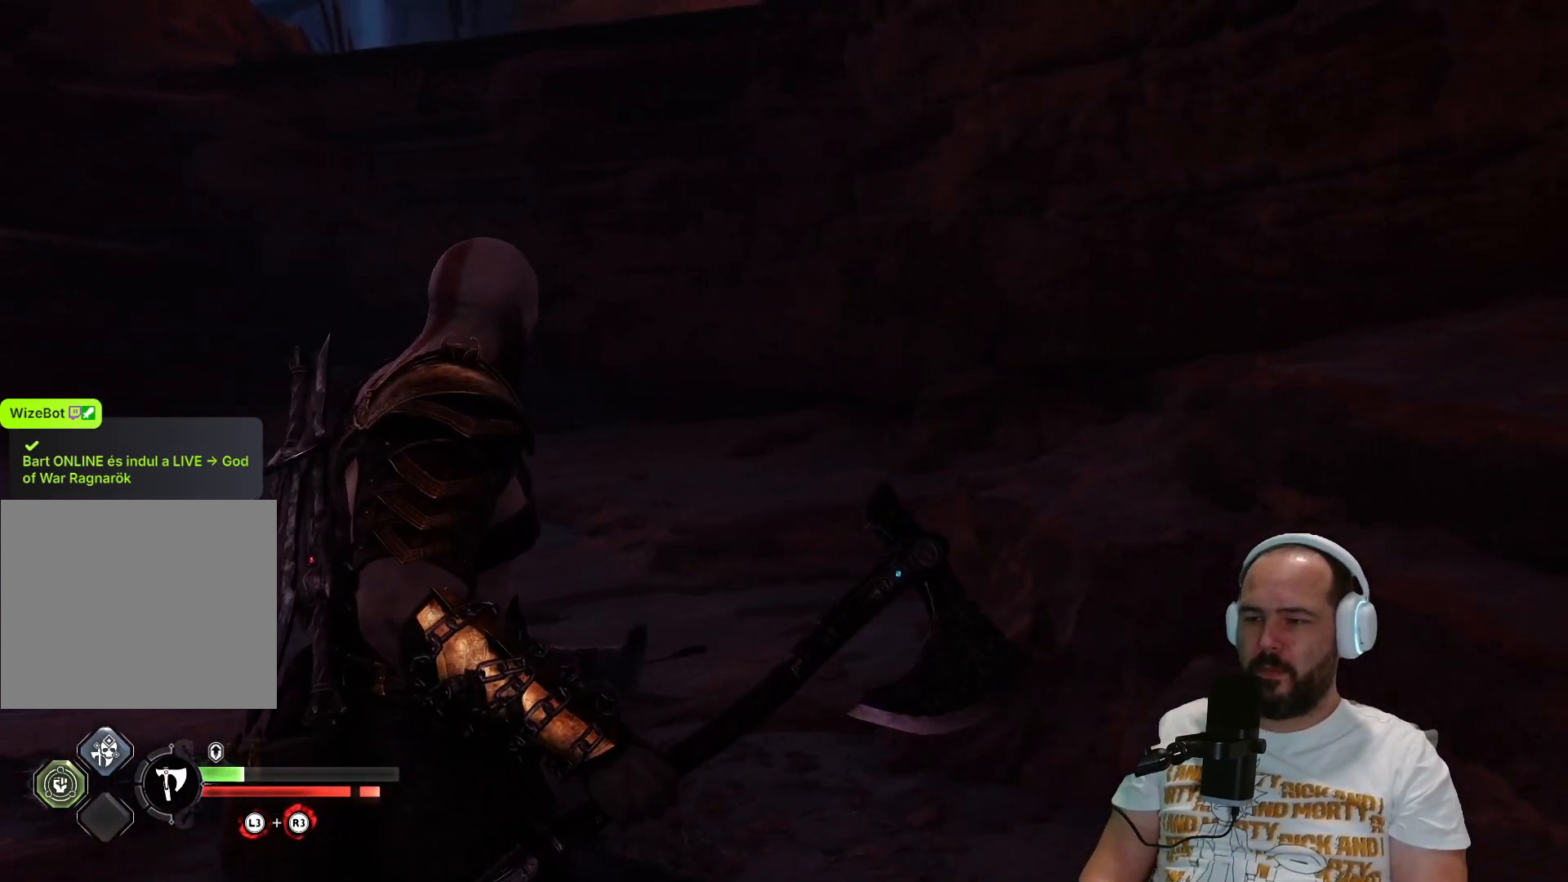
{"buttons": [], "left_stick": "center", "right_stick": "left", "events": [[200, "right_stick", "left"]]}
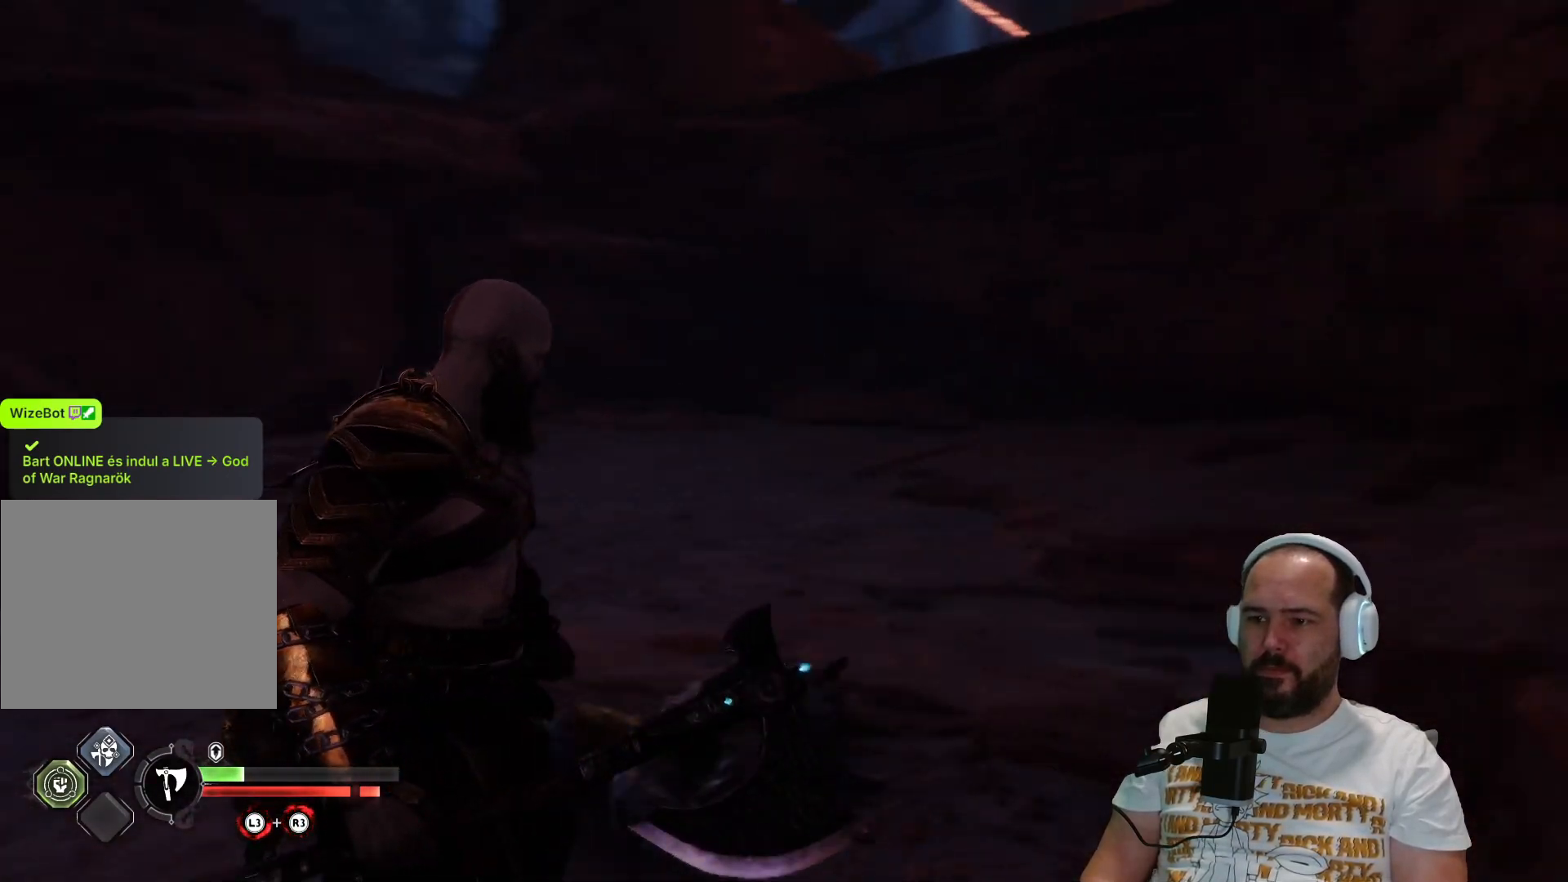
{"buttons": [], "left_stick": "up", "right_stick": "center", "events": [[250, "left_stick", "up"], [400, "right_stick", "center"]]}
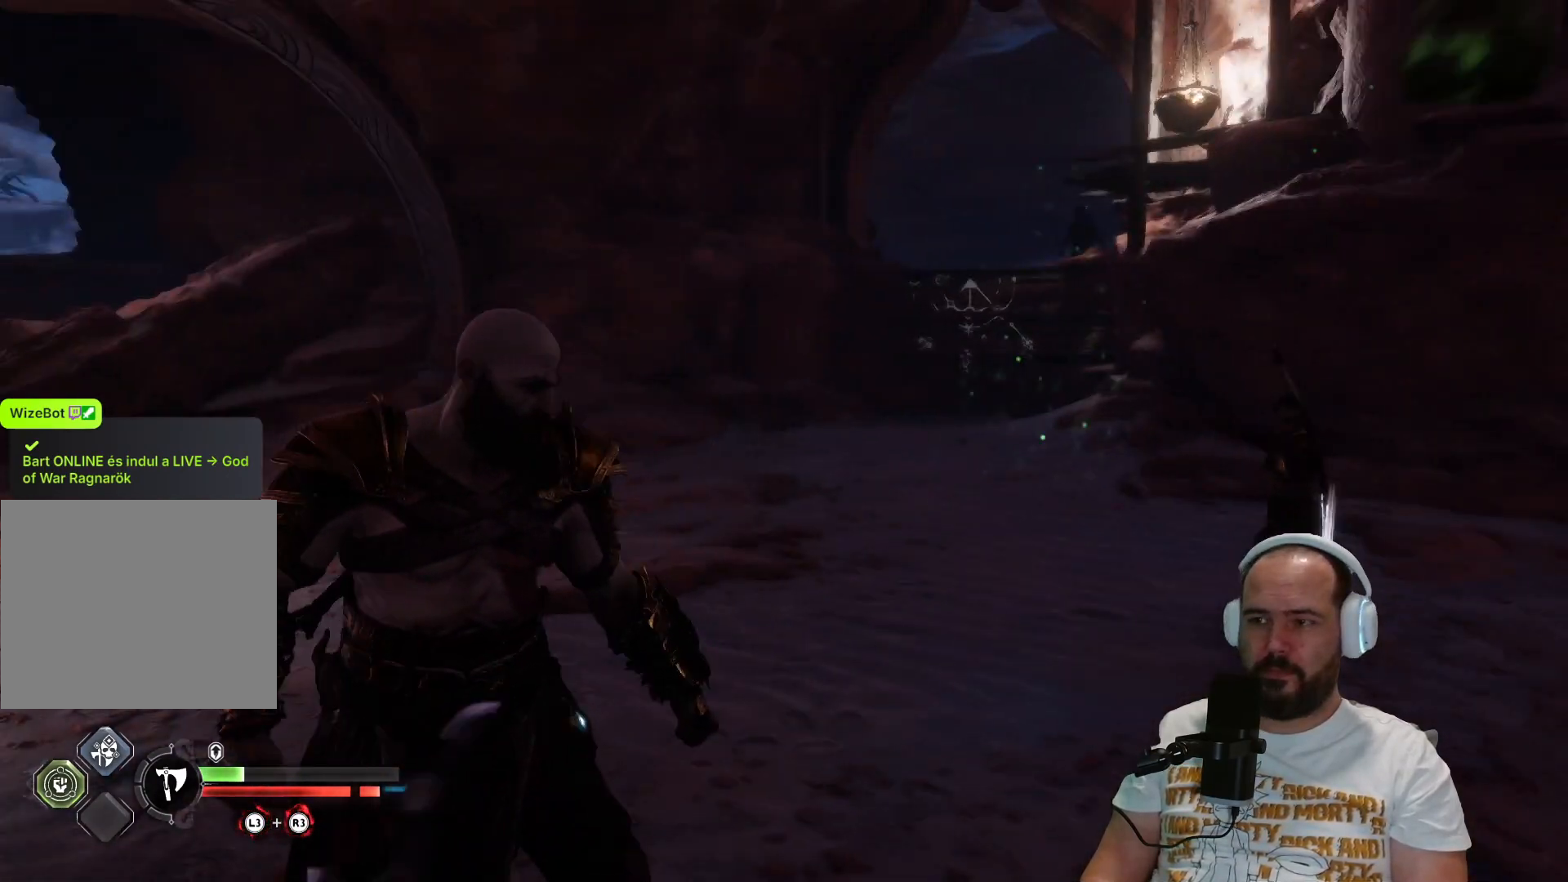
{"buttons": [], "left_stick": "up-right", "right_stick": "center", "events": [[50, "left_stick", "up-right"]]}
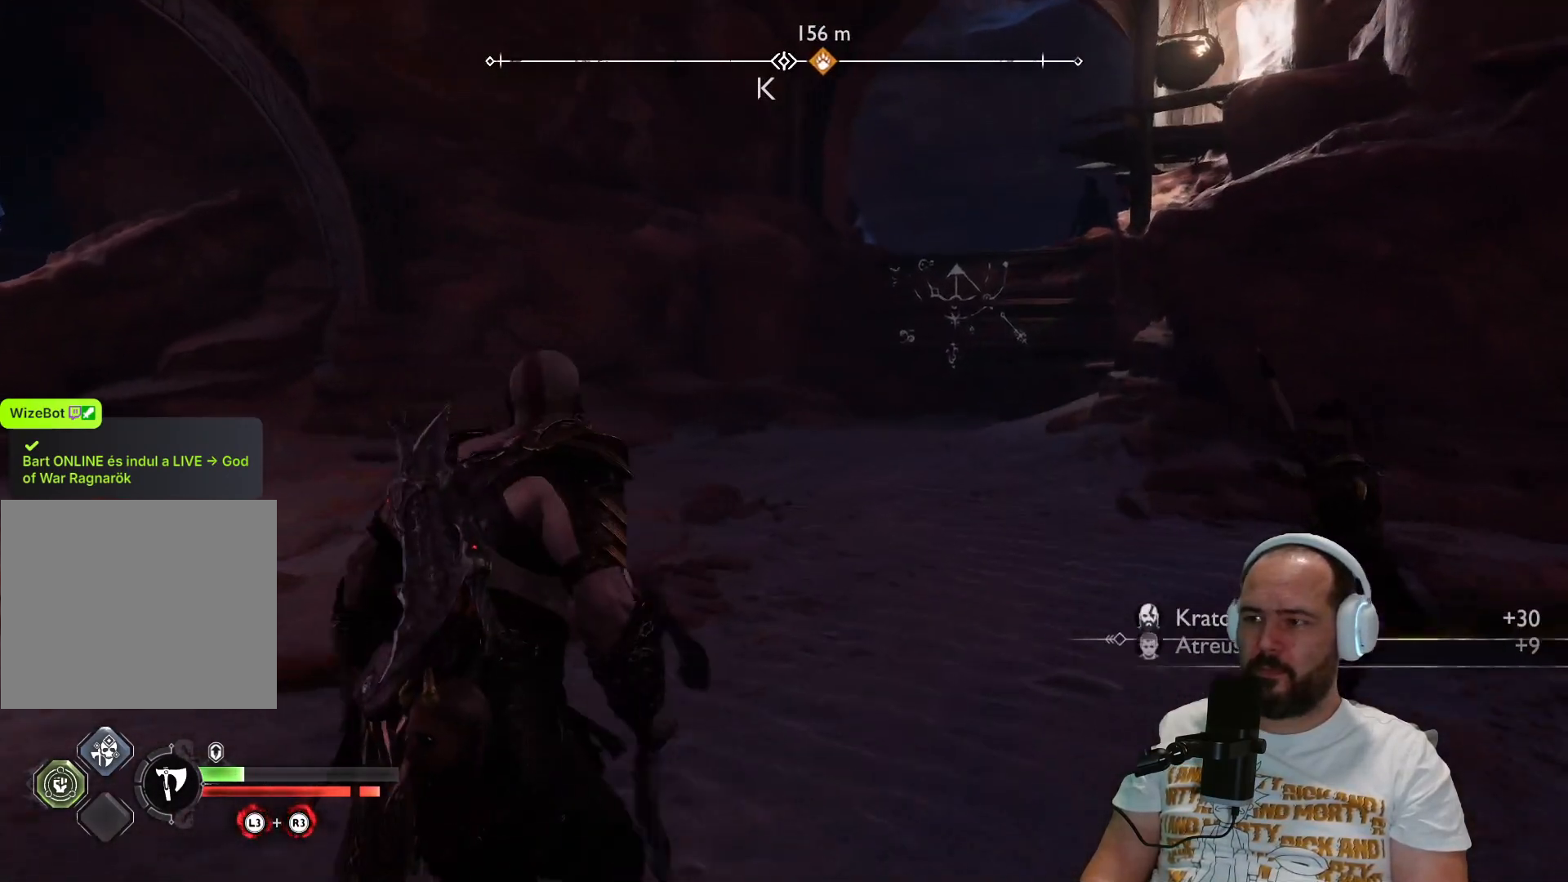
{"buttons": [], "left_stick": "up", "right_stick": "center", "events": [[83, "L3", "down"], [83, "left_stick", "up"], [283, "L3", "up"]]}
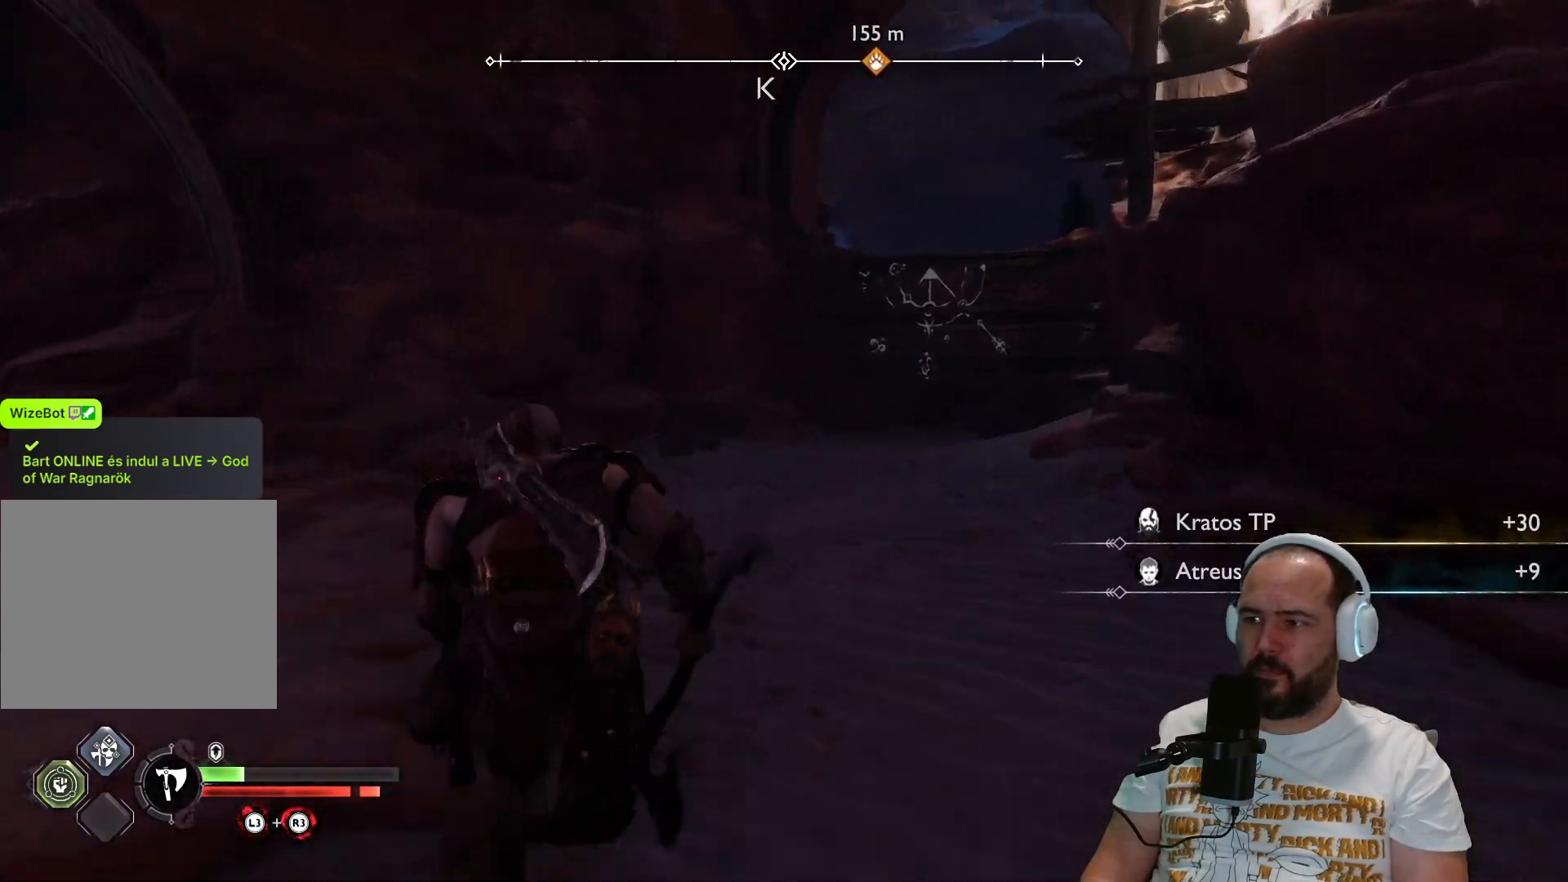
{"buttons": [], "left_stick": "up", "right_stick": "center", "events": []}
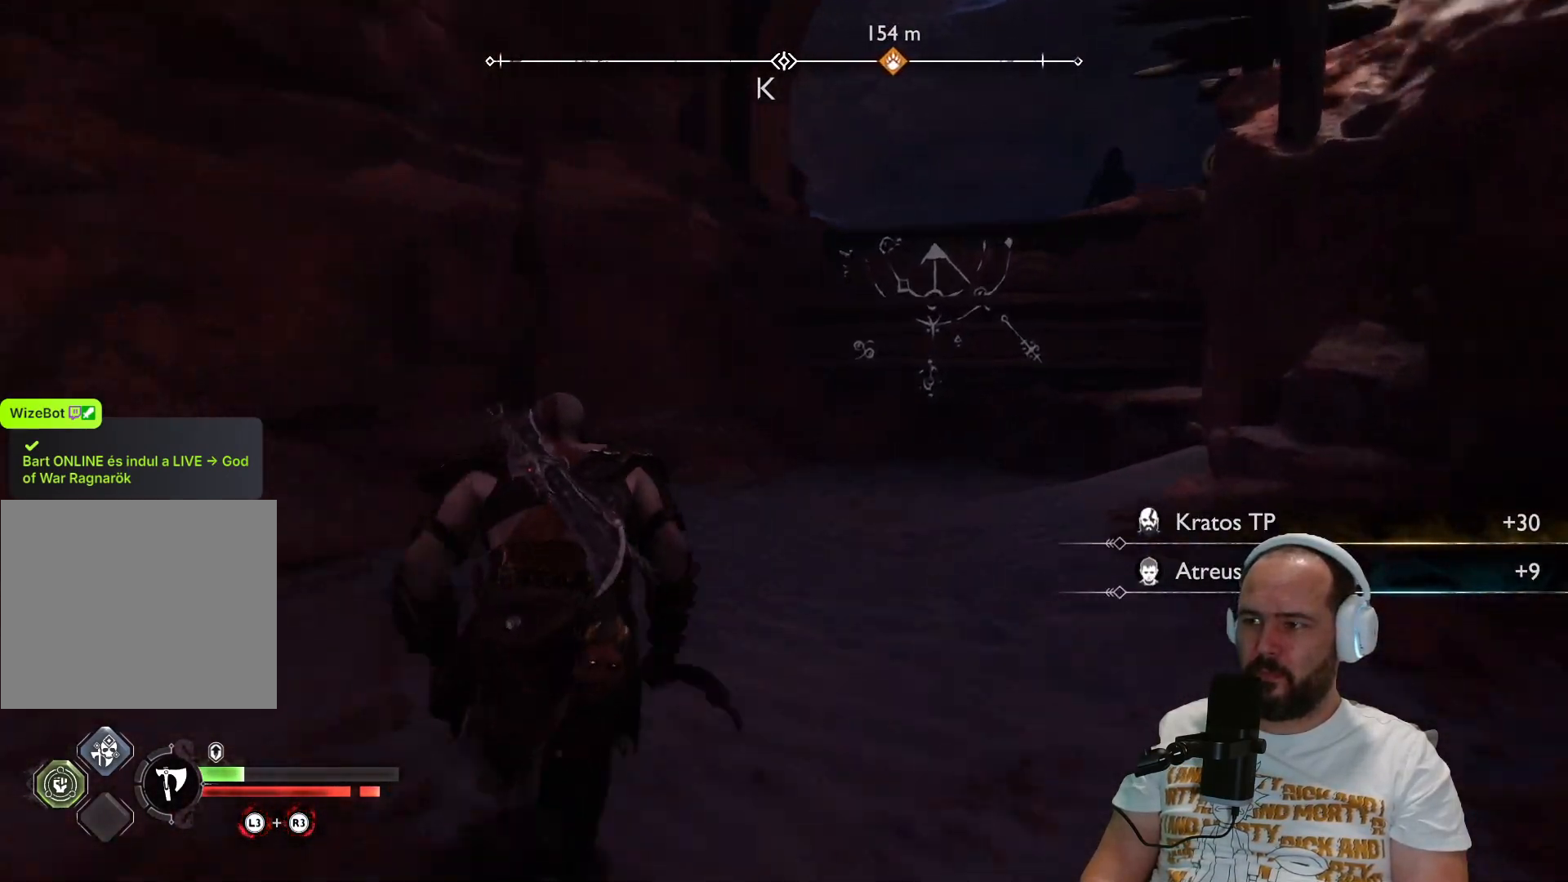
{"buttons": [], "left_stick": "up", "right_stick": "center", "events": []}
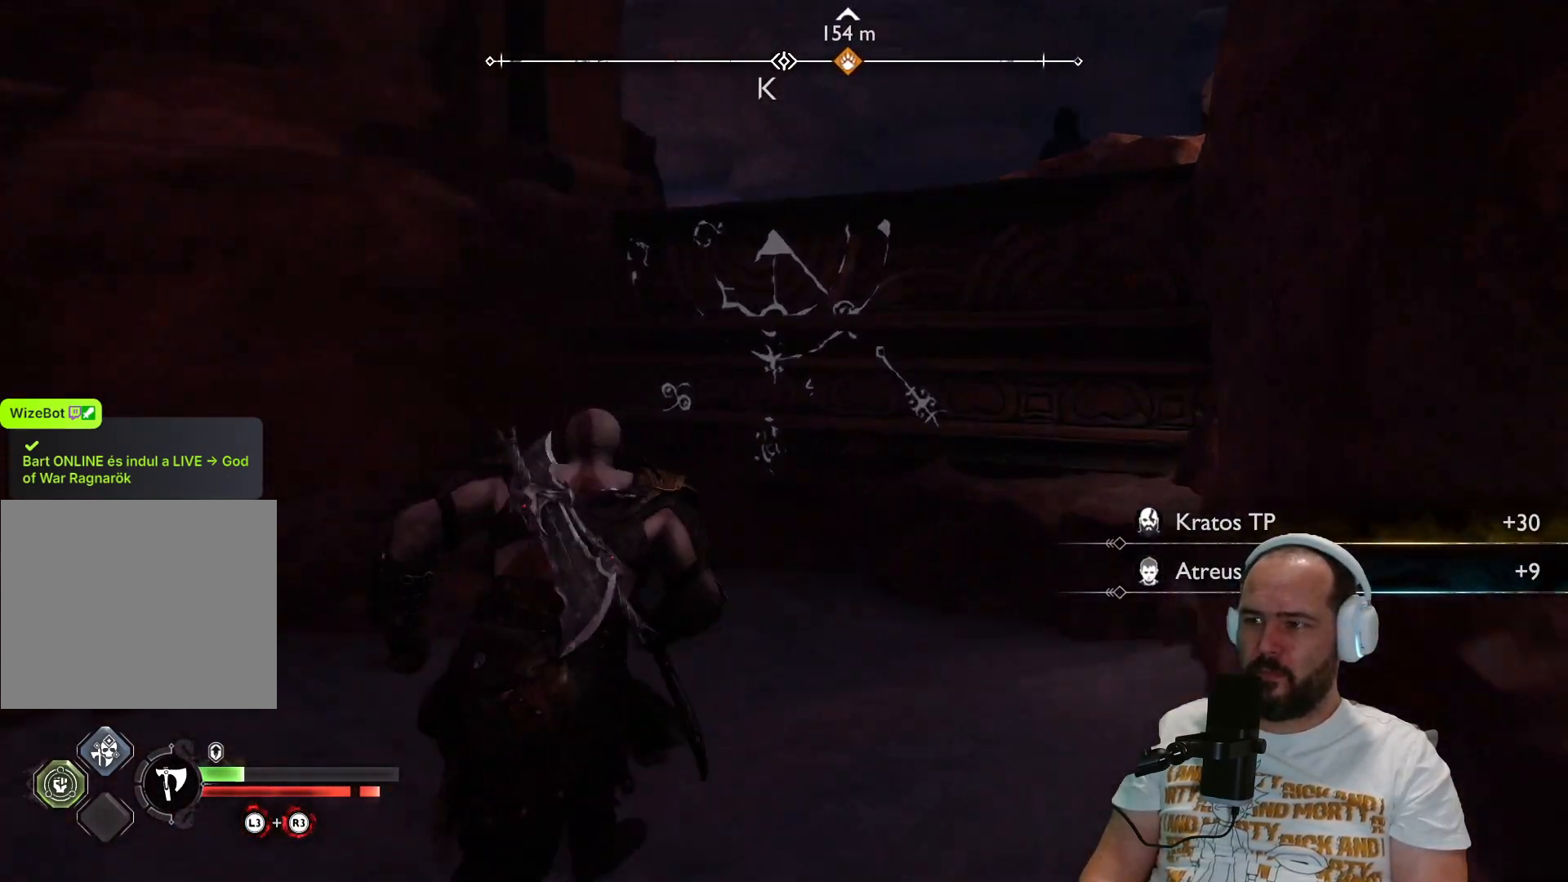
{"buttons": [], "left_stick": "up", "right_stick": "center", "events": [[117, "CIRCLE", "down"], [267, "CIRCLE", "up"]]}
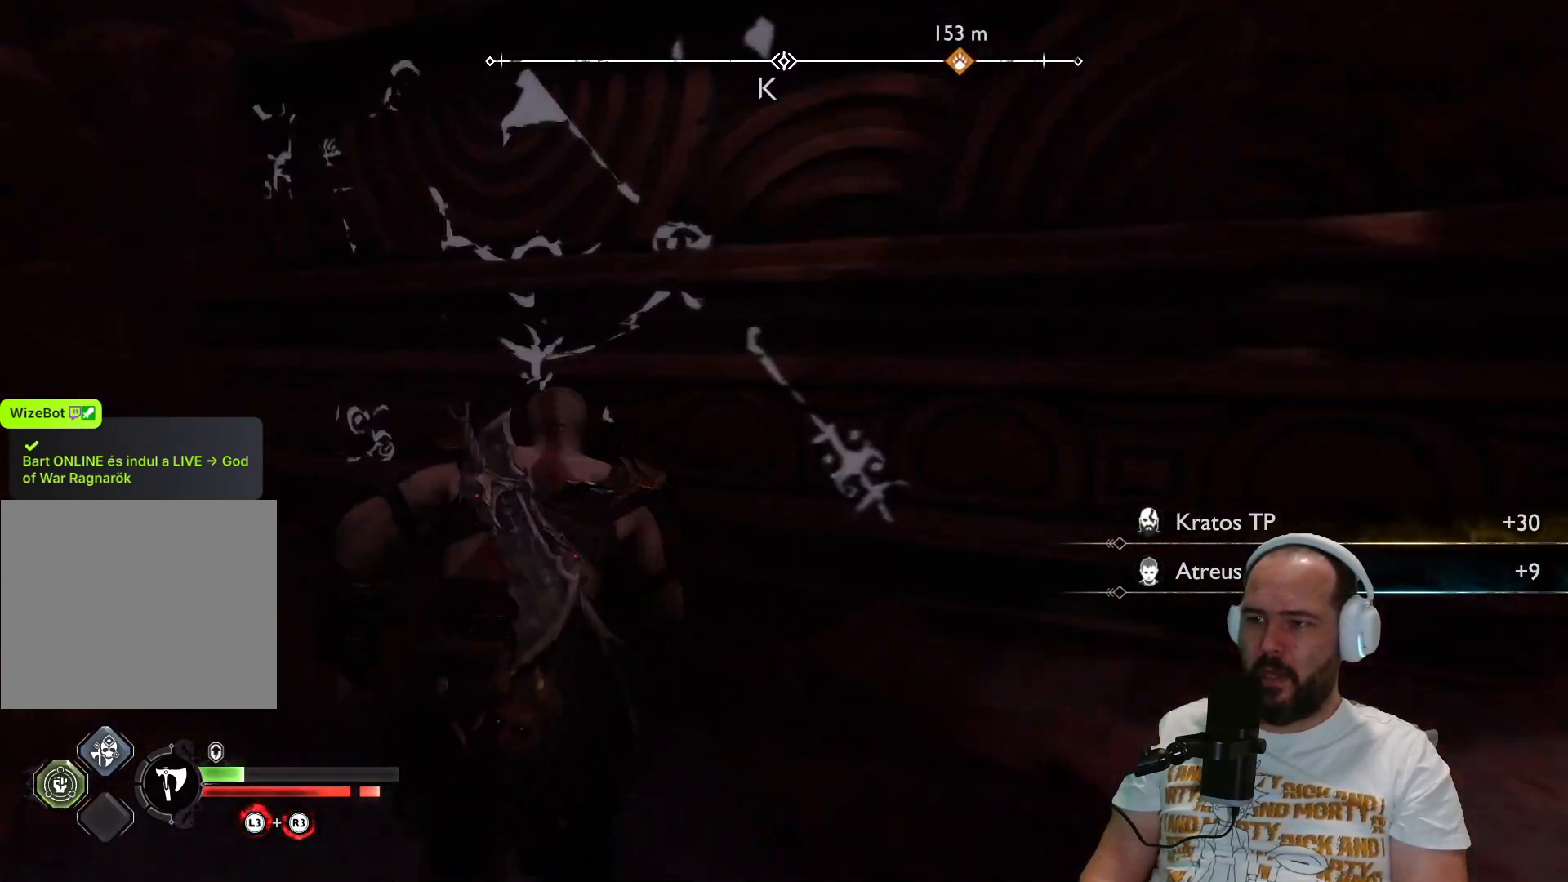
{"buttons": [], "left_stick": "up-right", "right_stick": "center", "events": [[100, "CIRCLE", "down"], [183, "CIRCLE", "up"], [250, "left_stick", "up-right"], [317, "CROSS", "down"], [483, "CROSS", "up"]]}
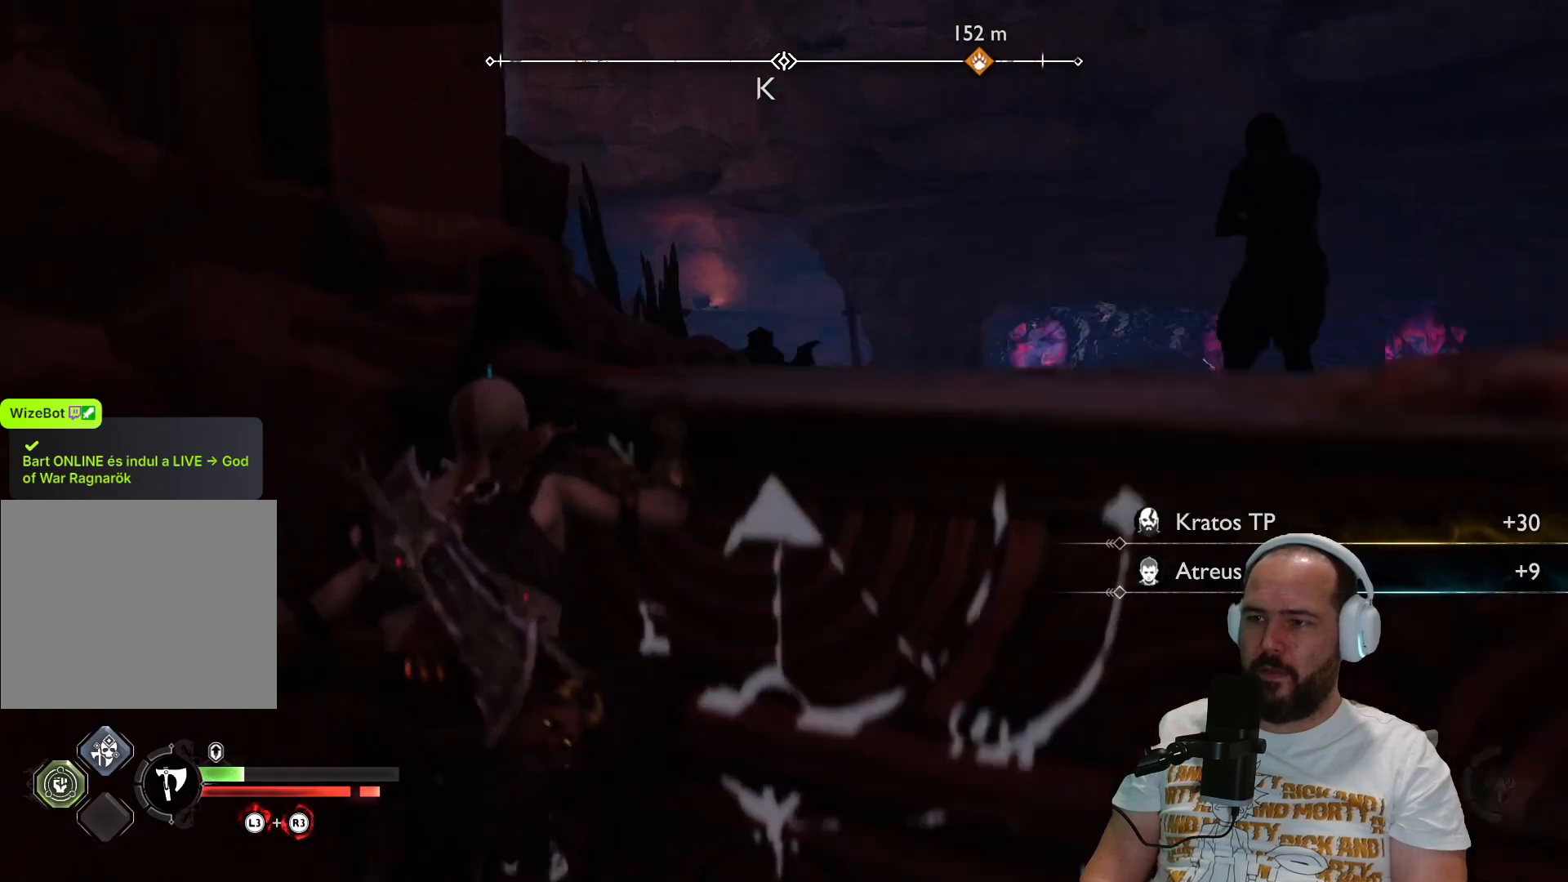
{"buttons": [], "left_stick": "up", "right_stick": "right", "events": [[283, "left_stick", "up"], [350, "right_stick", "right"]]}
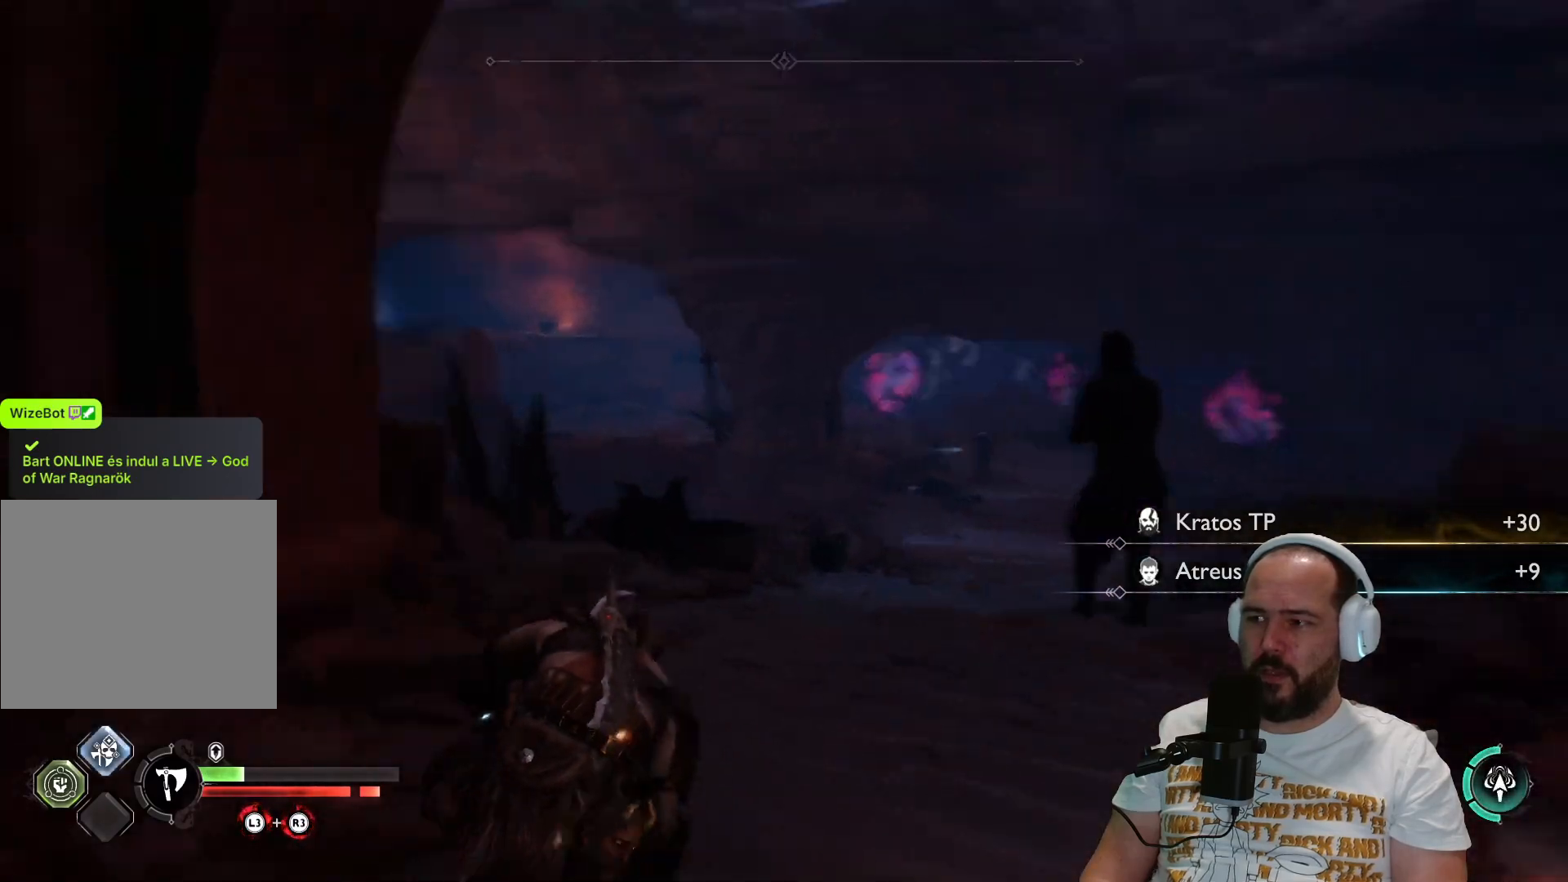
{"buttons": ["L3"], "left_stick": "up", "right_stick": "center", "events": [[117, "right_stick", "center"], [417, "L3", "down"]]}
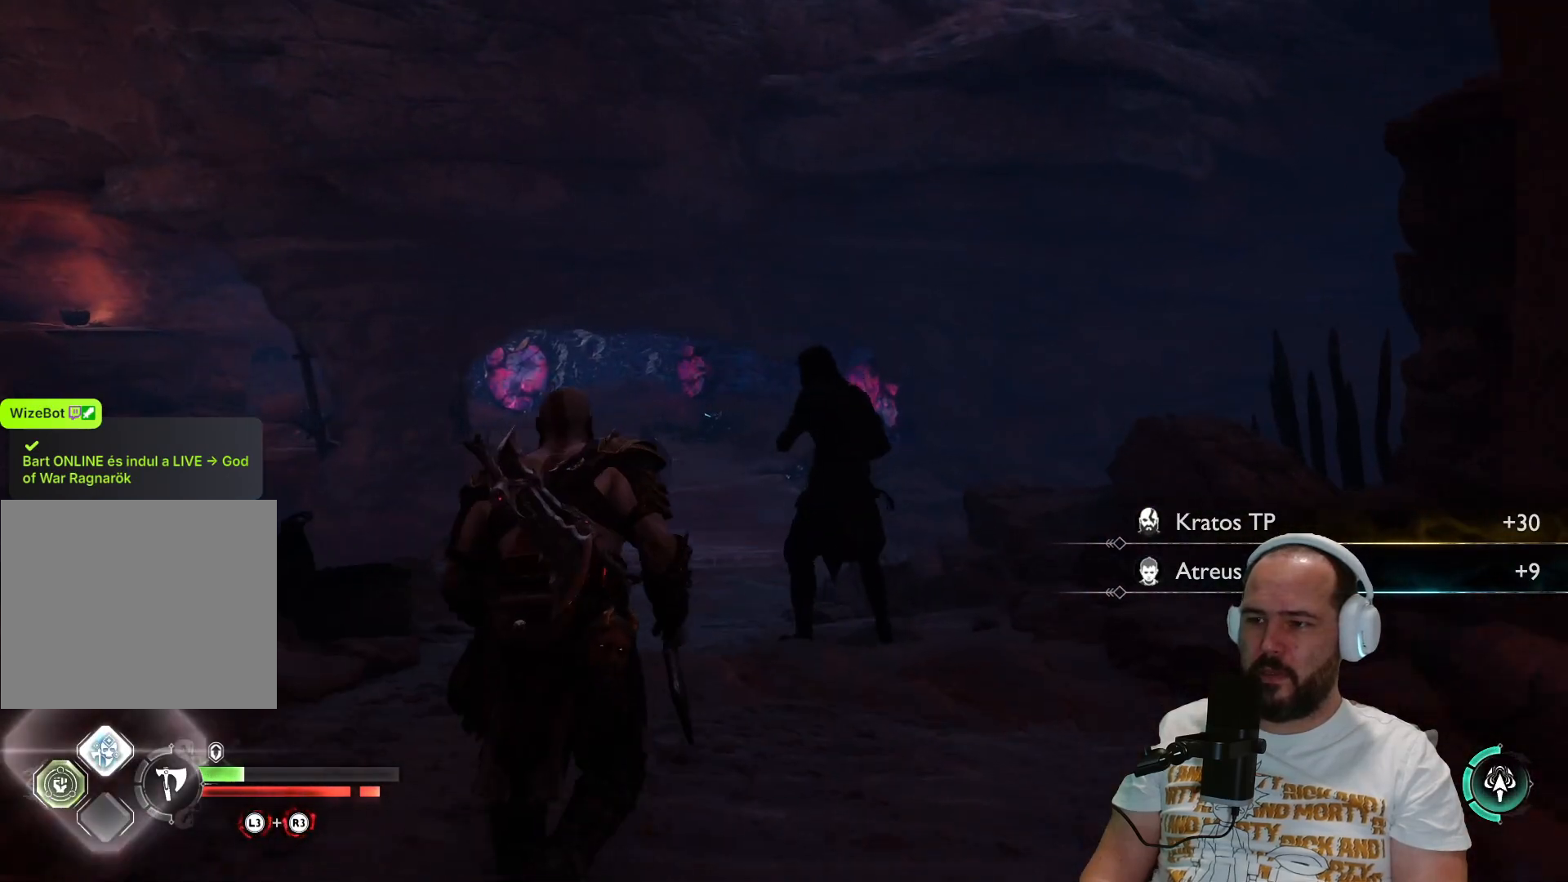
{"buttons": [], "left_stick": "up", "right_stick": "center", "events": [[50, "L3", "up"], [317, "SQUARE", "down"], [483, "SQUARE", "up"]]}
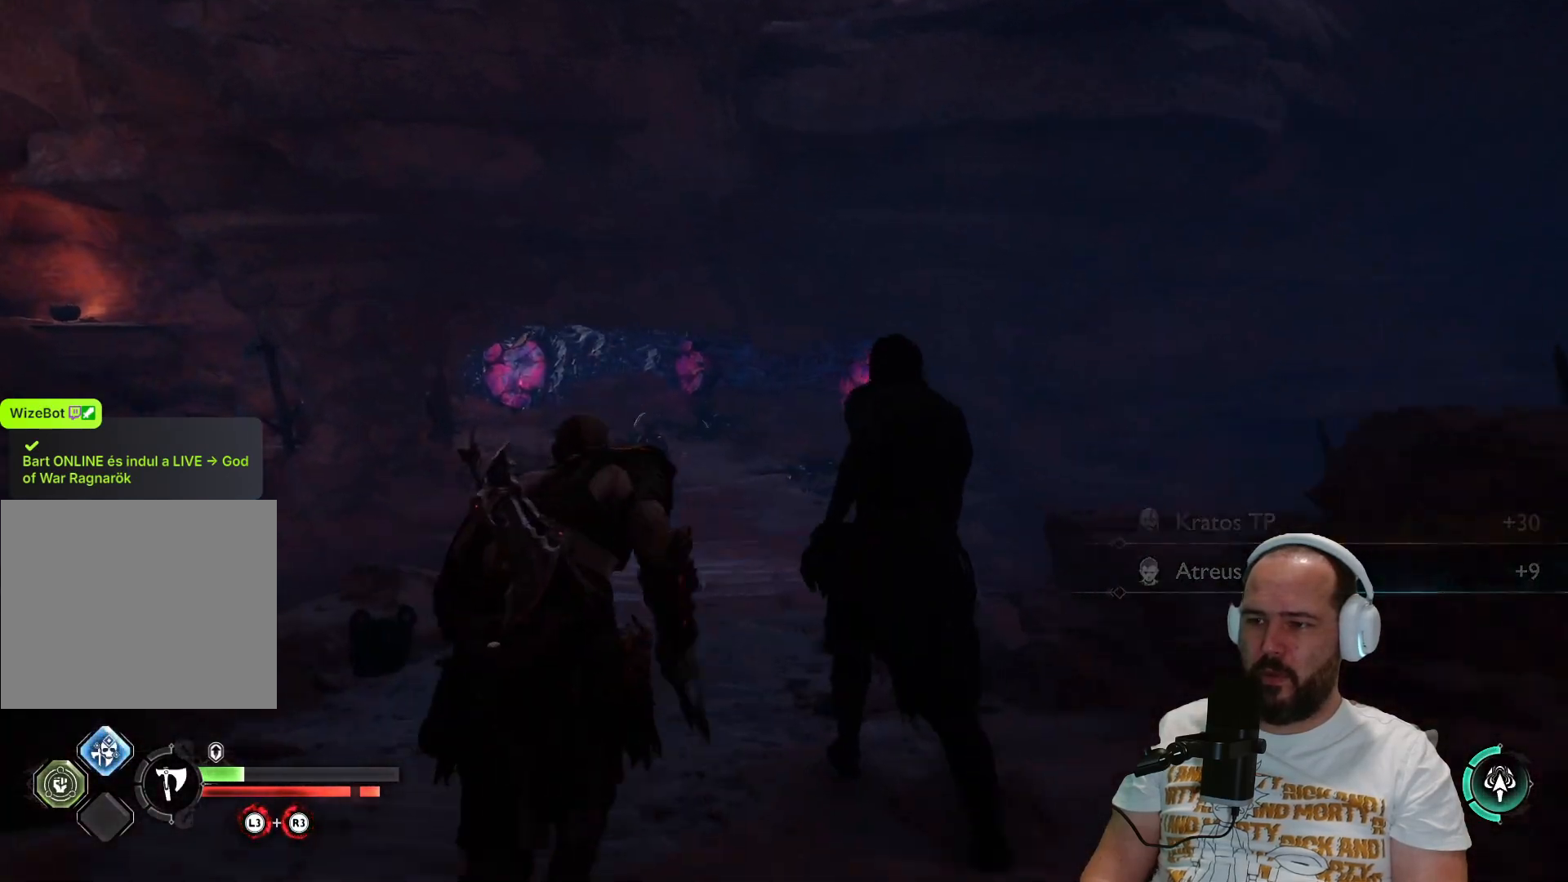
{"buttons": [], "left_stick": "up", "right_stick": "center", "events": [[150, "SQUARE", "down"], [283, "SQUARE", "up"], [383, "SQUARE", "down"], [450, "SQUARE", "up"]]}
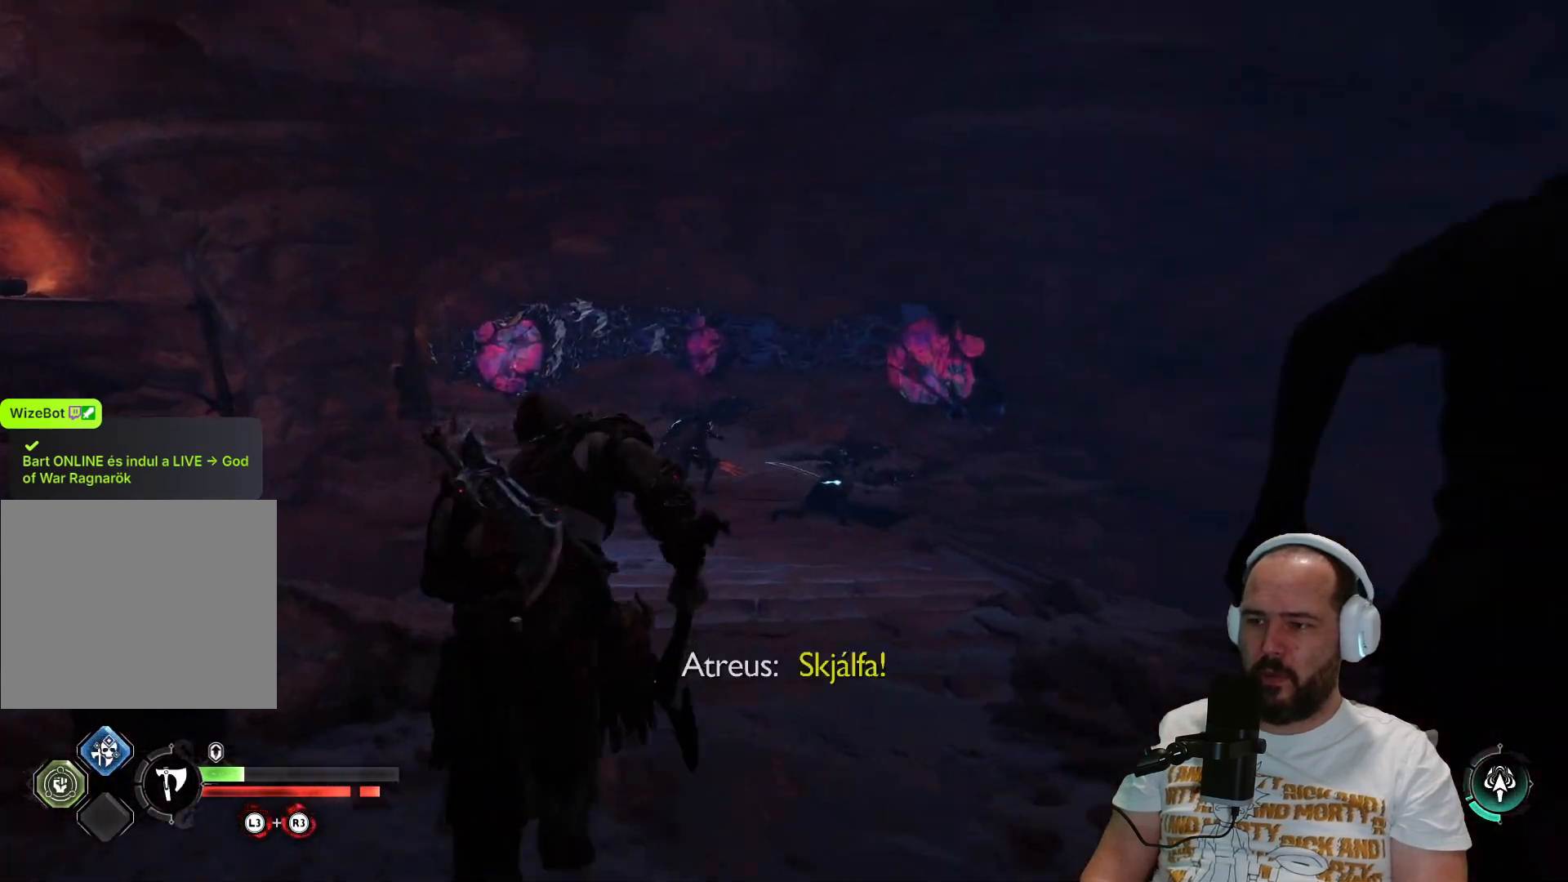
{"buttons": ["SQUARE"], "left_stick": "up", "right_stick": "center", "events": [[83, "SQUARE", "down"], [150, "SQUARE", "up"], [250, "SQUARE", "down"], [350, "SQUARE", "up"], [417, "SQUARE", "down"]]}
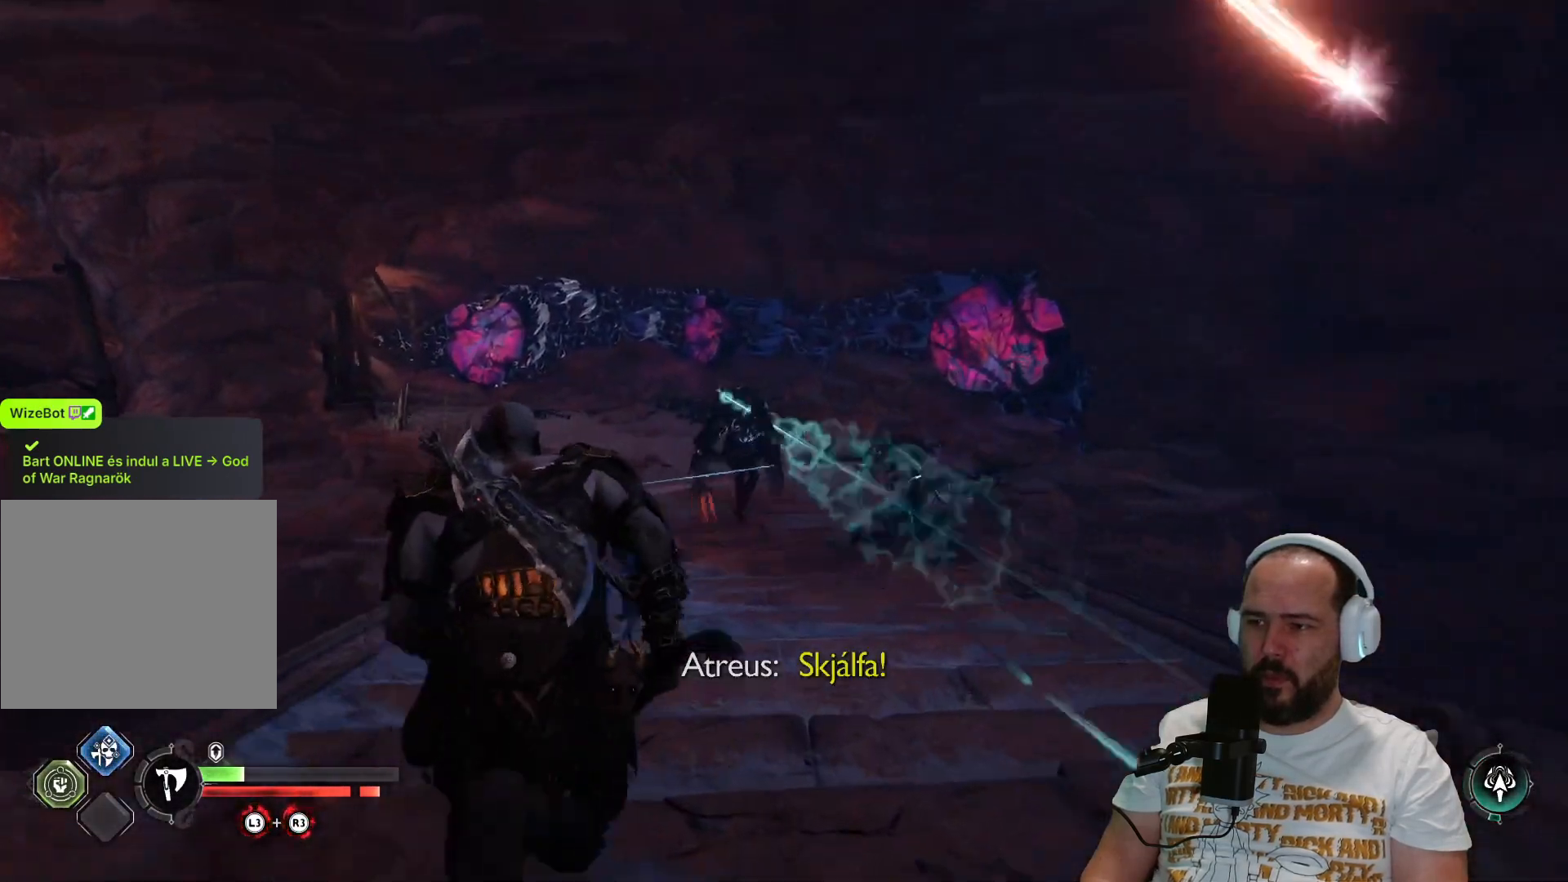
{"buttons": ["SQUARE"], "left_stick": "up", "right_stick": "center", "events": [[50, "SQUARE", "up"], [83, "SQUARE", "down"], [183, "SQUARE", "up"], [267, "SQUARE", "down"], [383, "SQUARE", "up"], [450, "SQUARE", "down"]]}
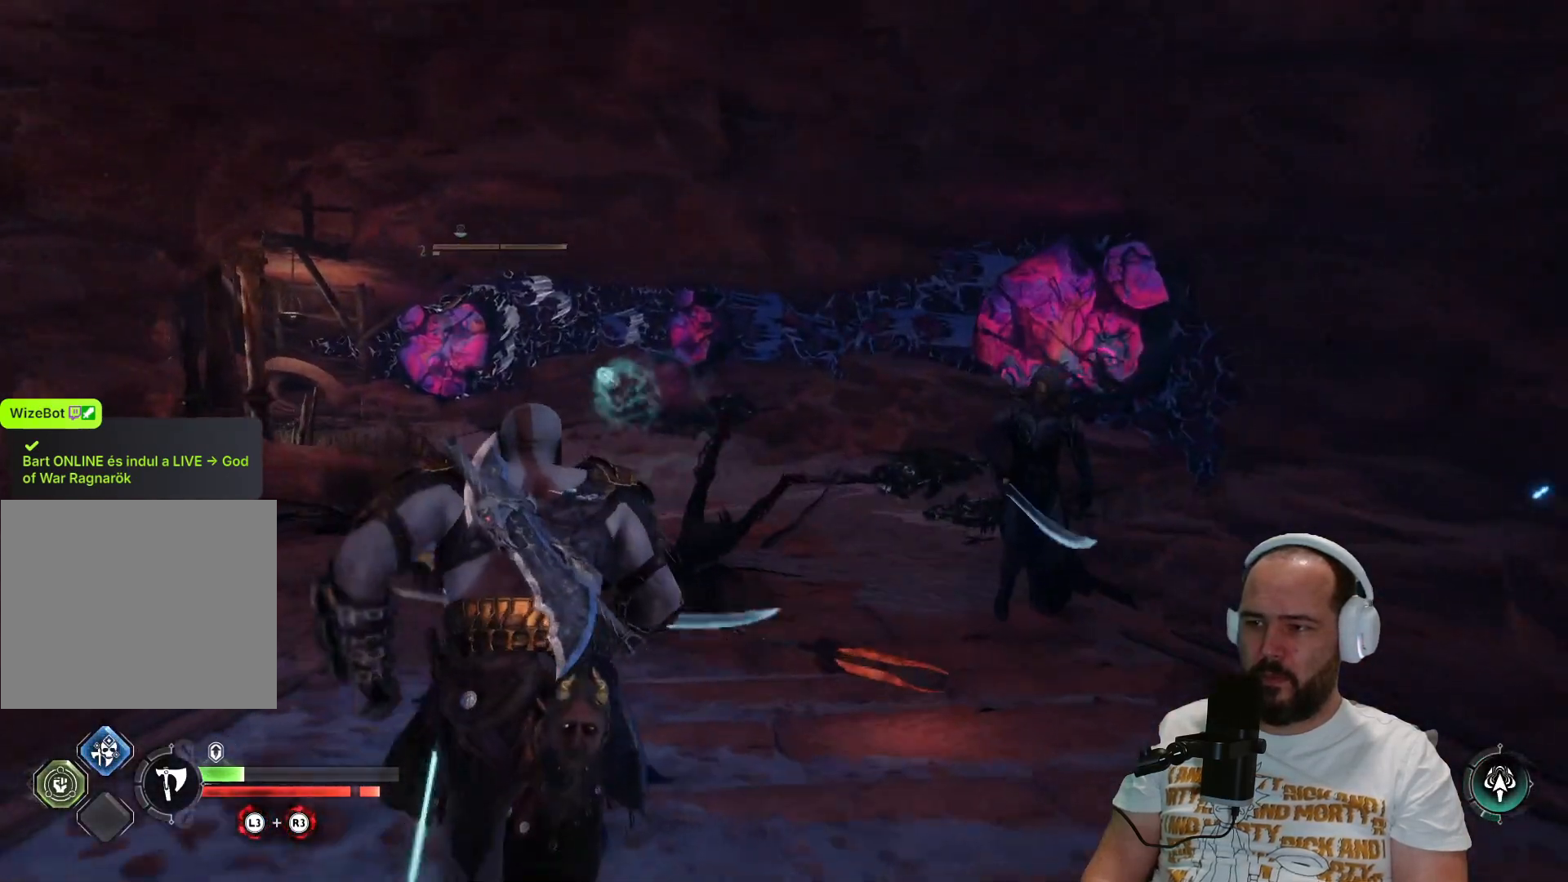
{"buttons": ["R1"], "left_stick": "up-right", "right_stick": "up-right", "events": [[50, "SQUARE", "up"], [133, "SQUARE", "down"], [217, "SQUARE", "up"], [317, "left_stick", "up-right"], [383, "R1", "down"], [450, "right_stick", "up-right"]]}
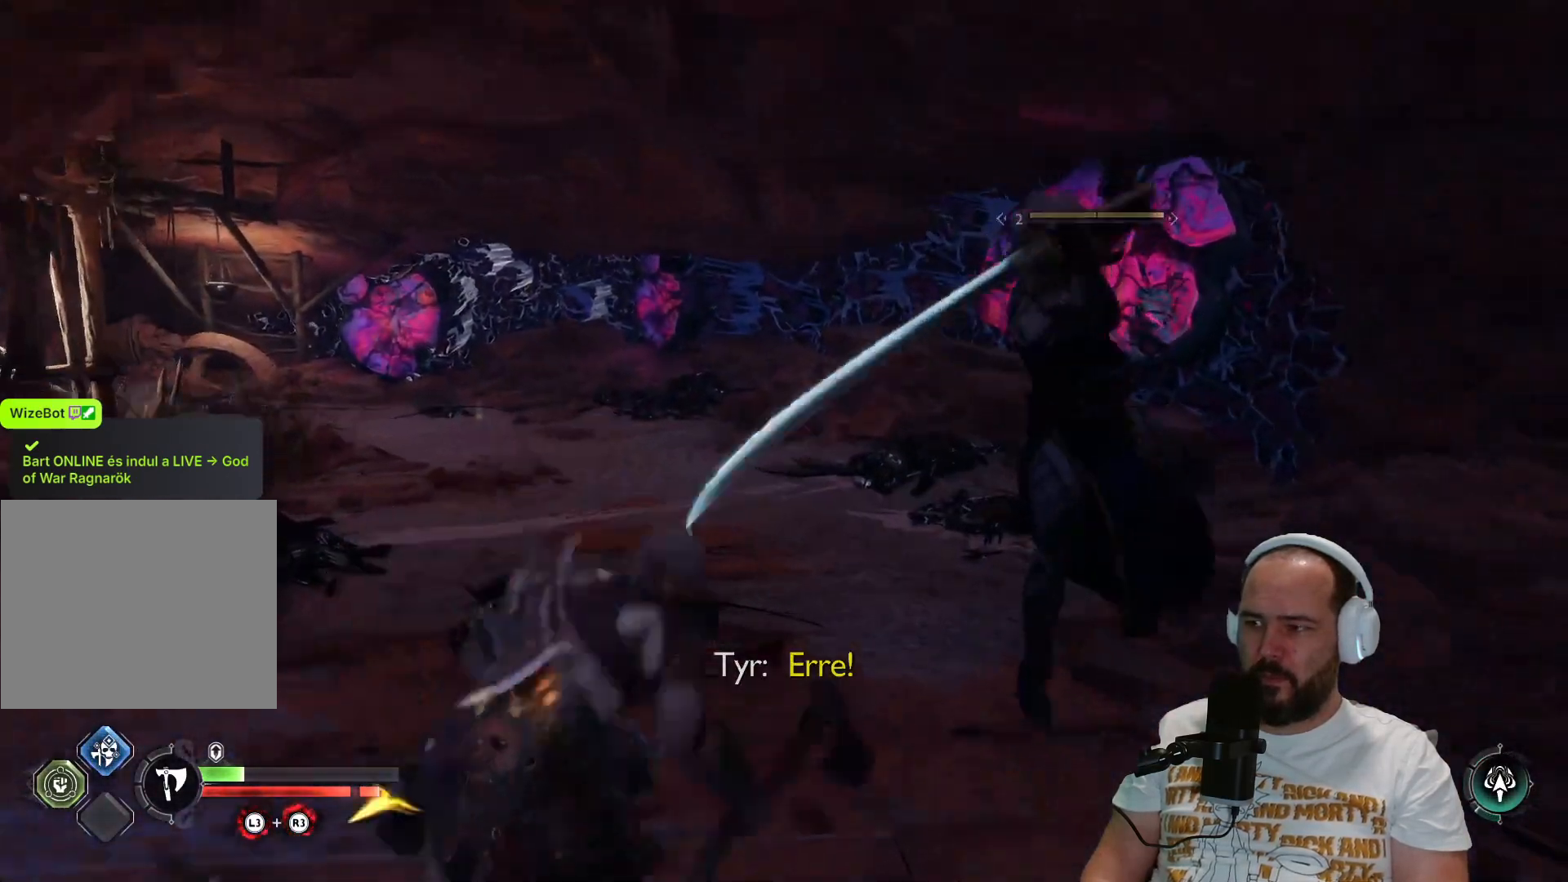
{"buttons": [], "left_stick": "up-right", "right_stick": "down-right", "events": [[33, "R1", "up"], [67, "right_stick", "center"], [100, "R1", "down"], [217, "R1", "up"], [217, "right_stick", "right"], [367, "right_stick", "center"], [500, "right_stick", "down-right"]]}
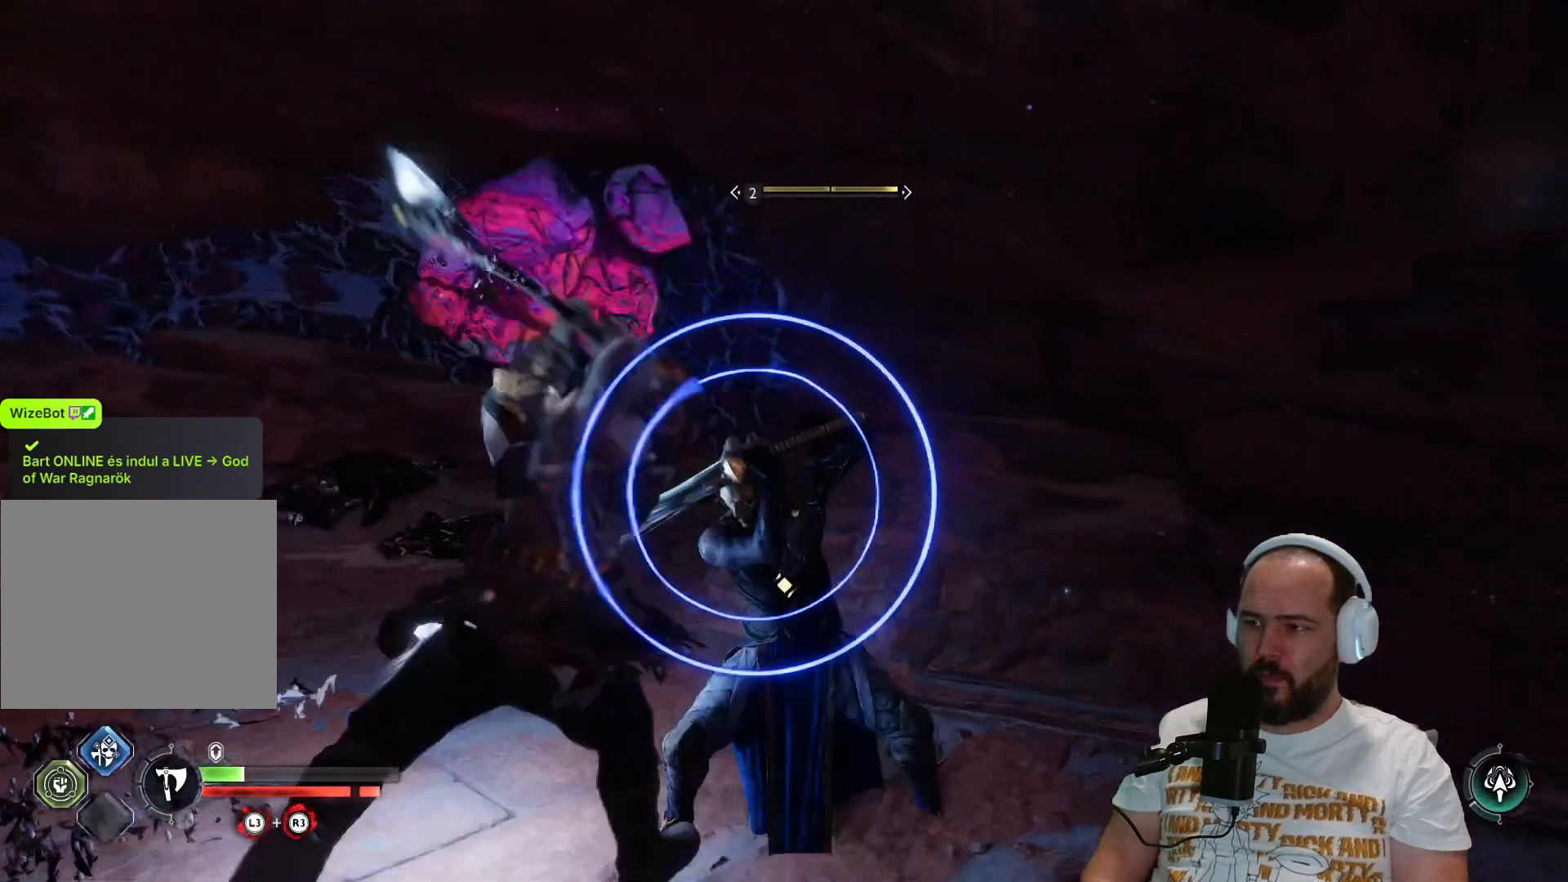
{"buttons": [], "left_stick": "up-right", "right_stick": "center", "events": [[200, "right_stick", "center"]]}
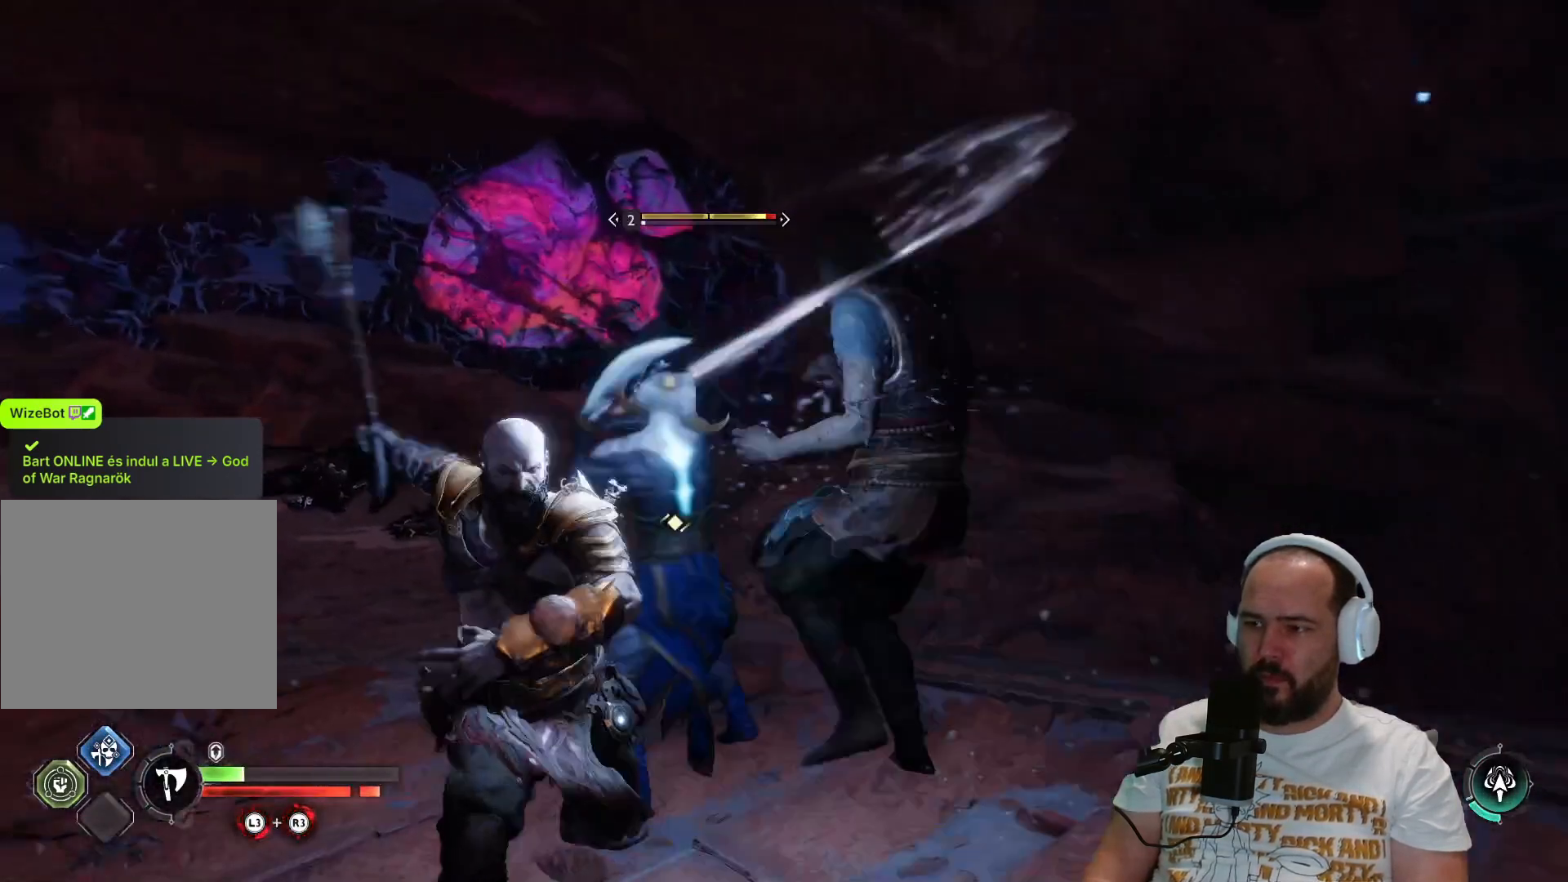
{"buttons": ["L1"], "left_stick": "center", "right_stick": "center", "events": [[83, "L1", "down"], [83, "left_stick", "center"], [200, "L1", "up"], [283, "L1", "down"], [383, "L1", "up"], [500, "L1", "down"]]}
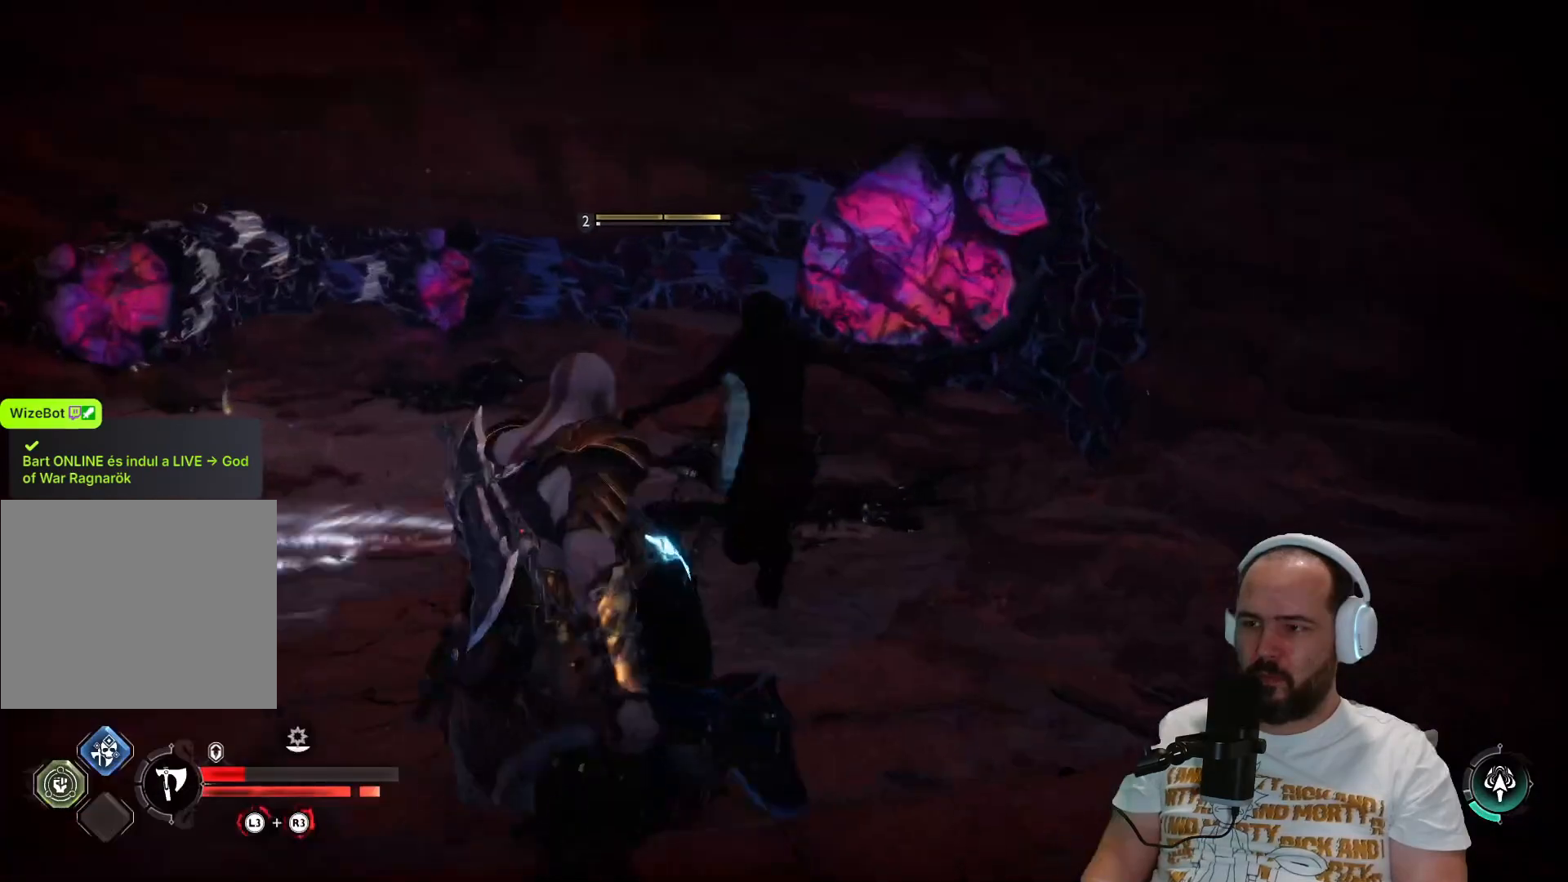
{"buttons": [], "left_stick": "center", "right_stick": "center", "events": [[133, "L1", "up"], [250, "L1", "down"], [383, "L1", "up"]]}